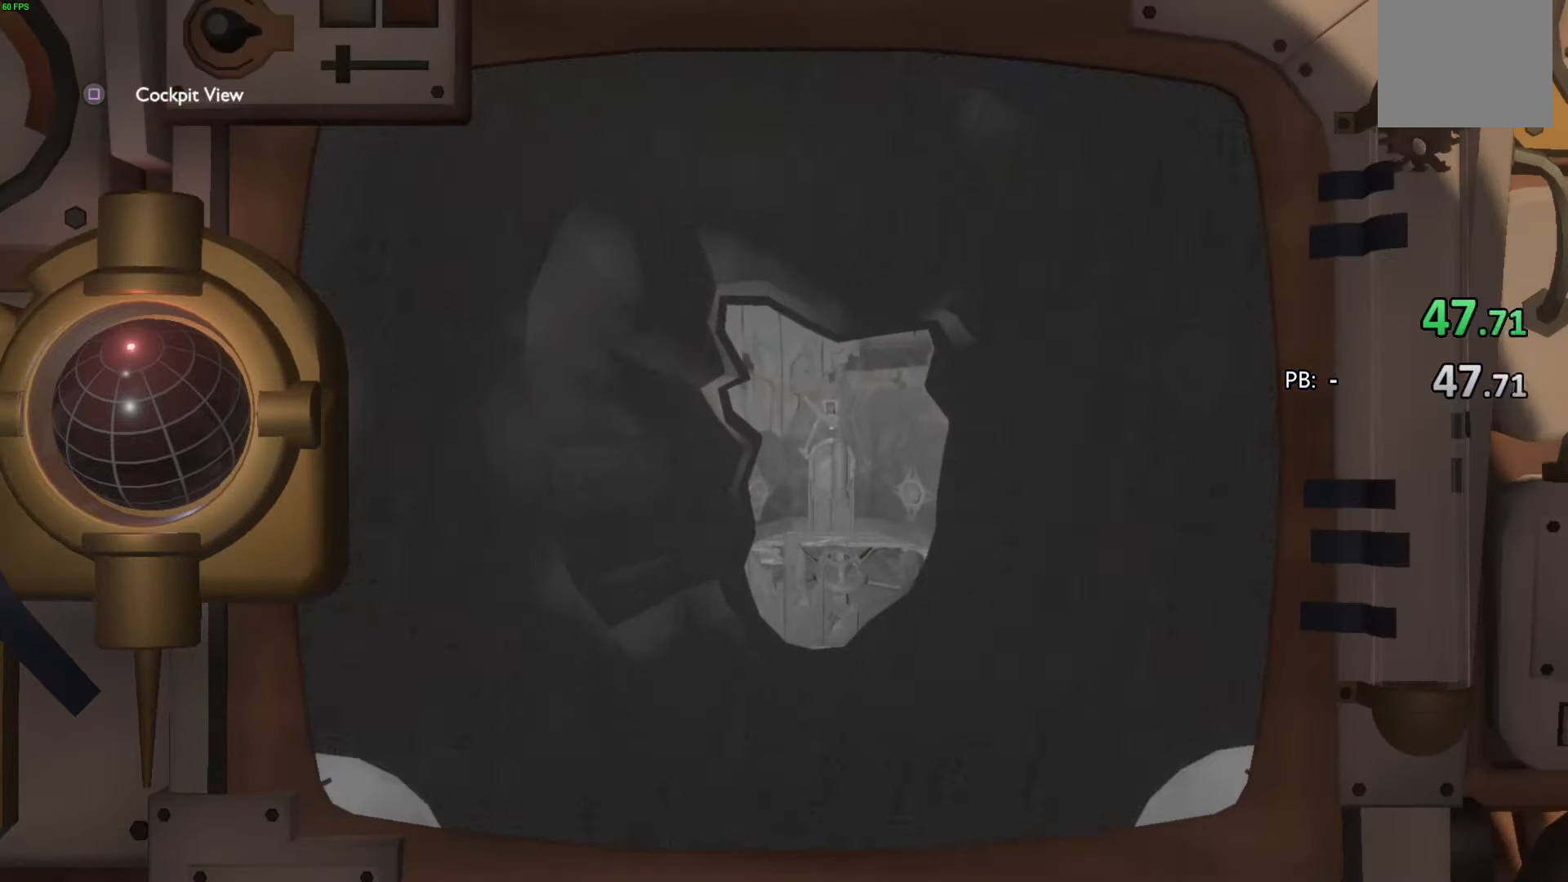
Gameplay with a controller (PlayStation layout); each line is a JSON object with the inputs held at the frame after it. "events" lists button and stick changes between this image and that frame as [ms after this image, input, new state], when the widget could be followed in between. Not read: TOUCHPAD.
{"buttons": ["CIRCLE"], "left_stick": "down", "right_stick": "center", "events": [[167, "CIRCLE", "down"], [233, "CIRCLE", "up"], [300, "CIRCLE", "down"], [400, "CIRCLE", "up"], [433, "left_stick", "down"], [467, "CIRCLE", "down"]]}
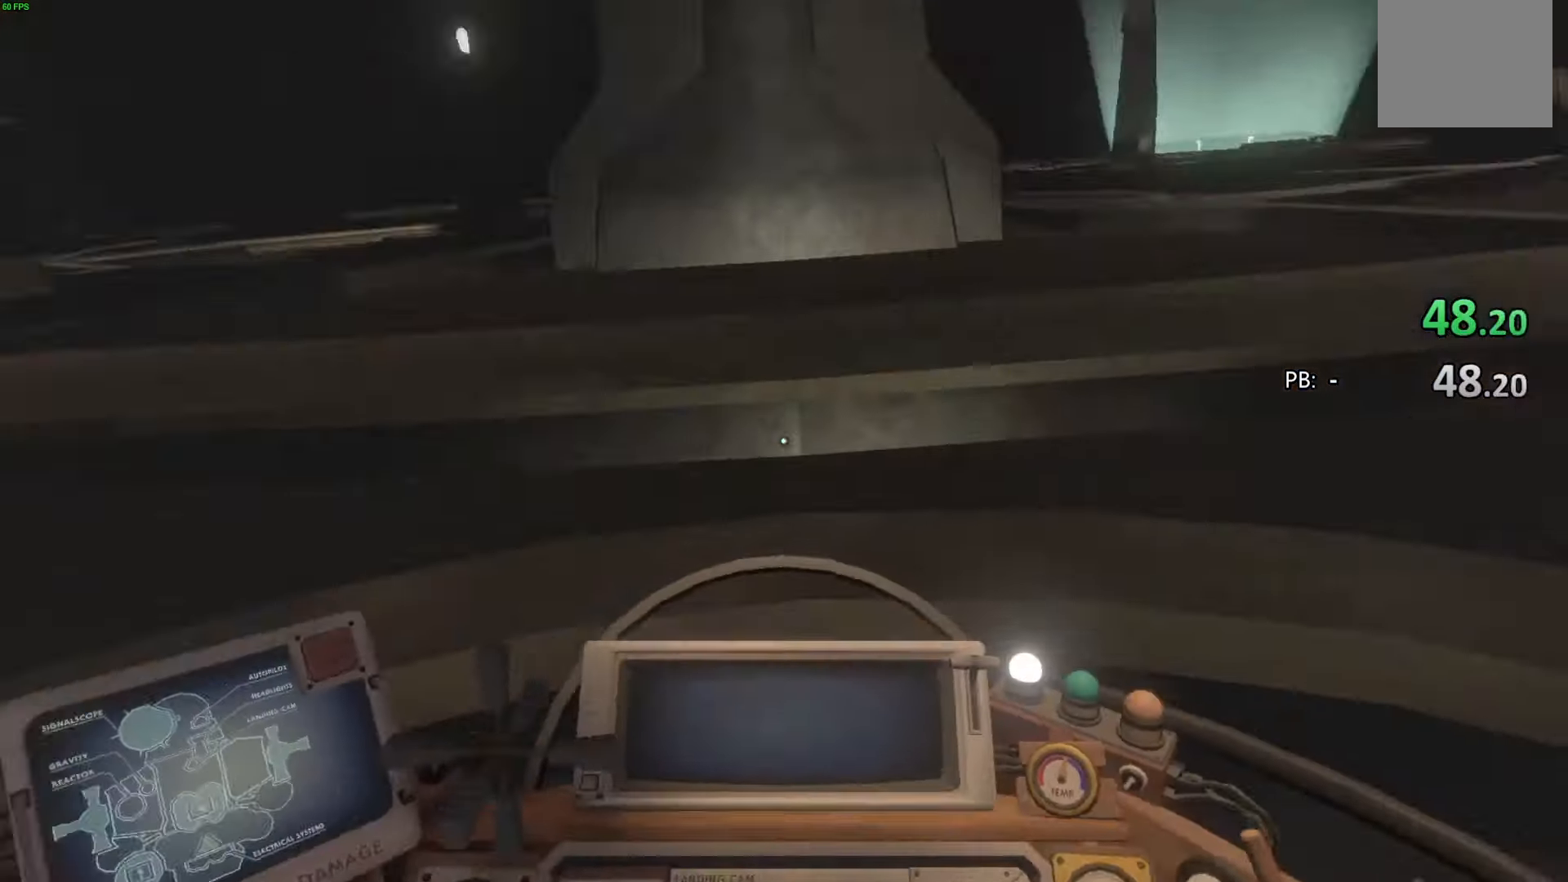
{"buttons": [], "left_stick": "down", "right_stick": "down", "events": [[33, "CIRCLE", "up"], [367, "right_stick", "down"]]}
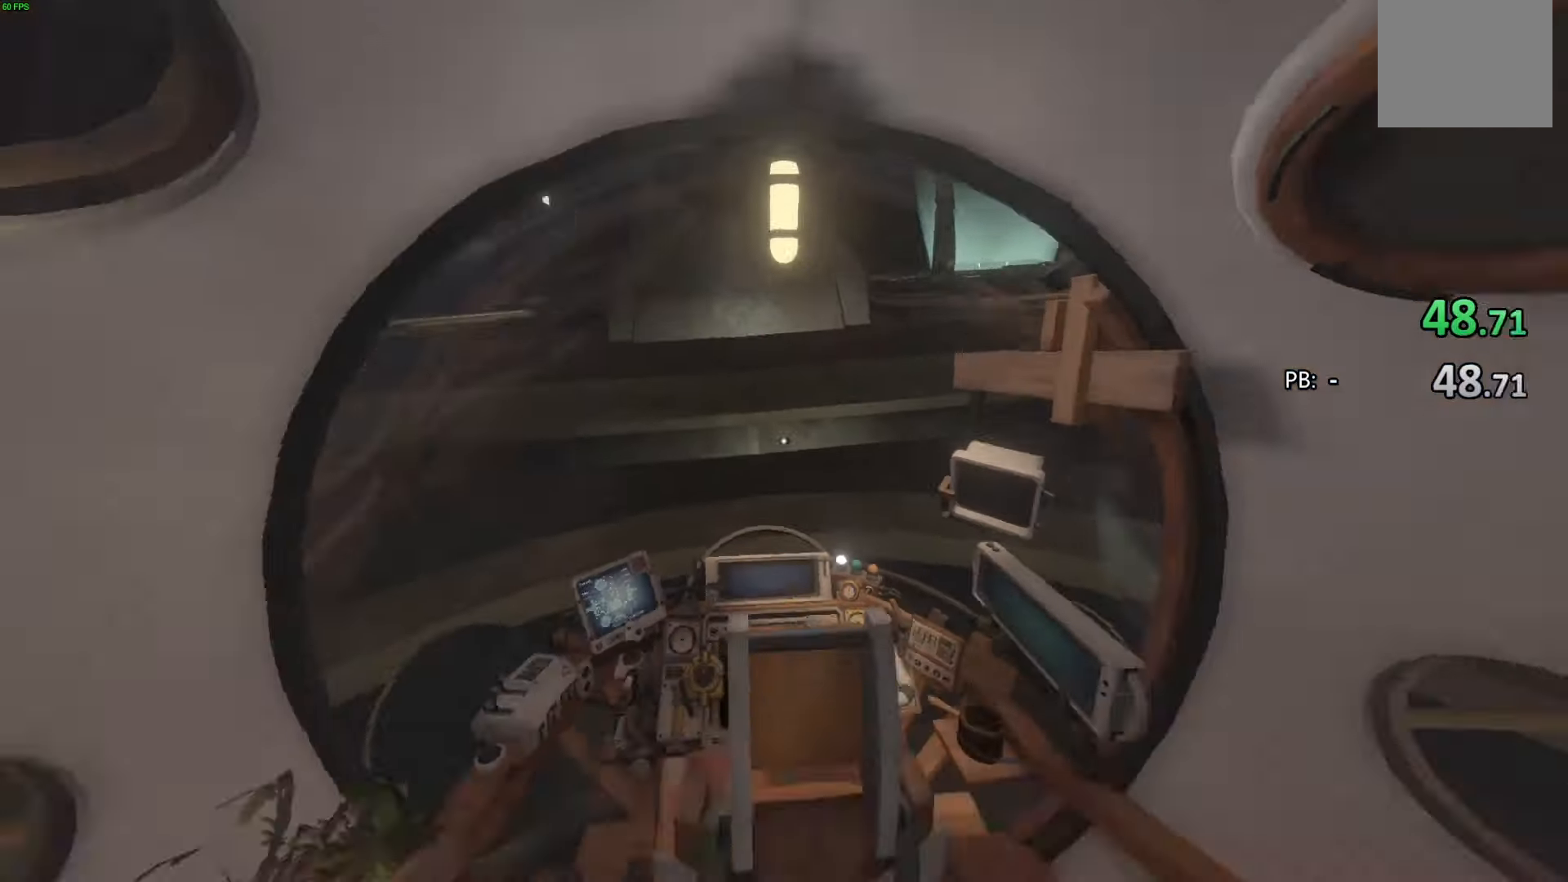
{"buttons": ["R3"], "left_stick": "down", "right_stick": "center", "events": [[267, "right_stick", "down-left"], [367, "right_stick", "center"], [433, "R3", "down"]]}
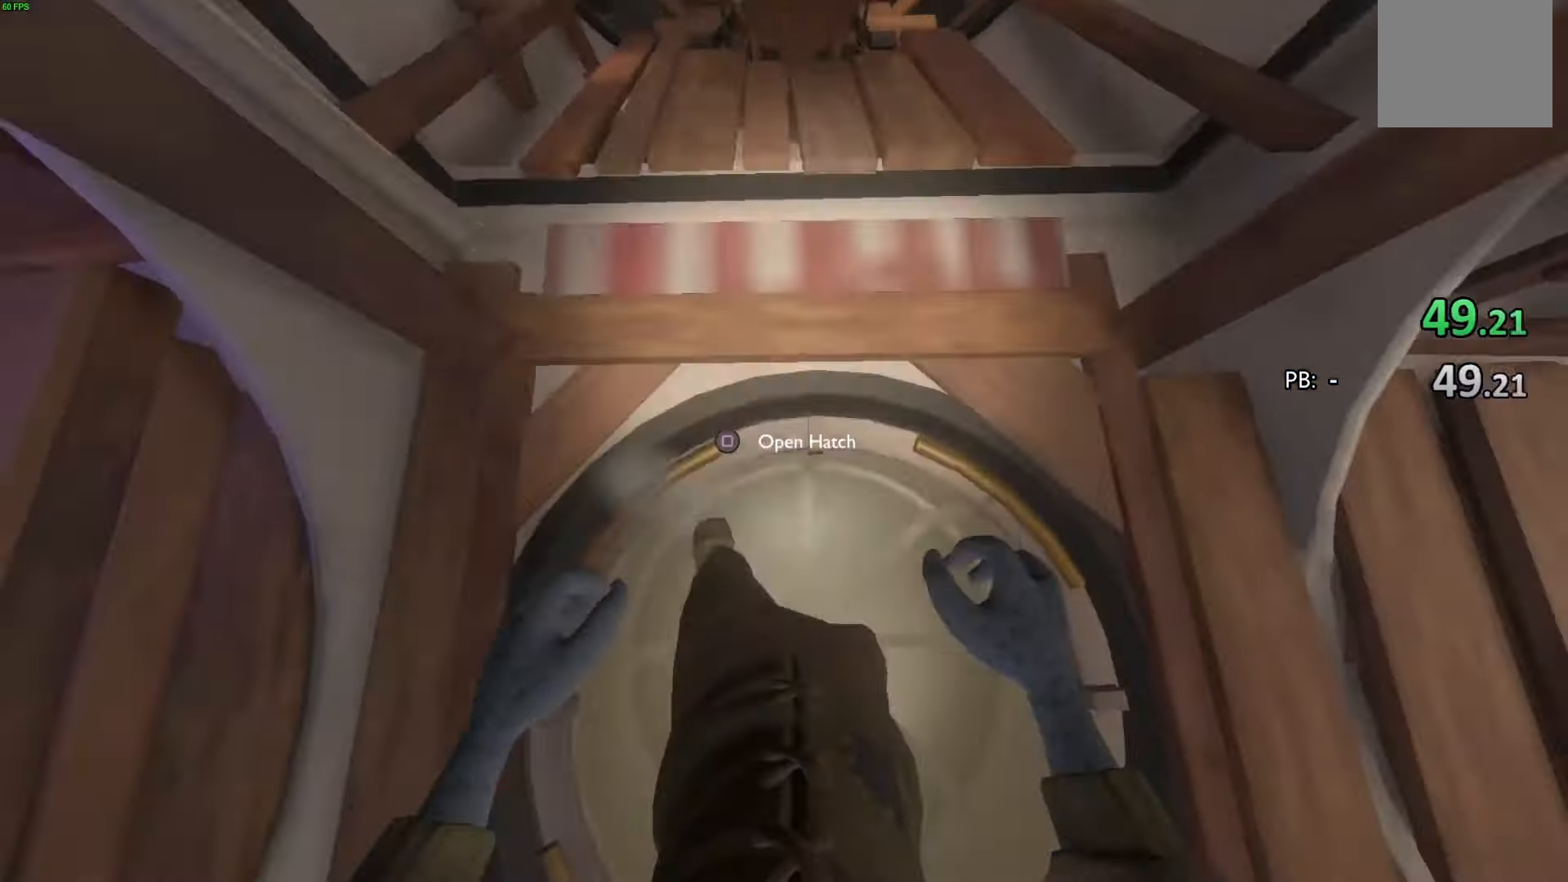
{"buttons": [], "left_stick": "center", "right_stick": "center", "events": [[67, "R3", "up"], [267, "SQUARE", "down"], [367, "SQUARE", "up"], [467, "left_stick", "center"]]}
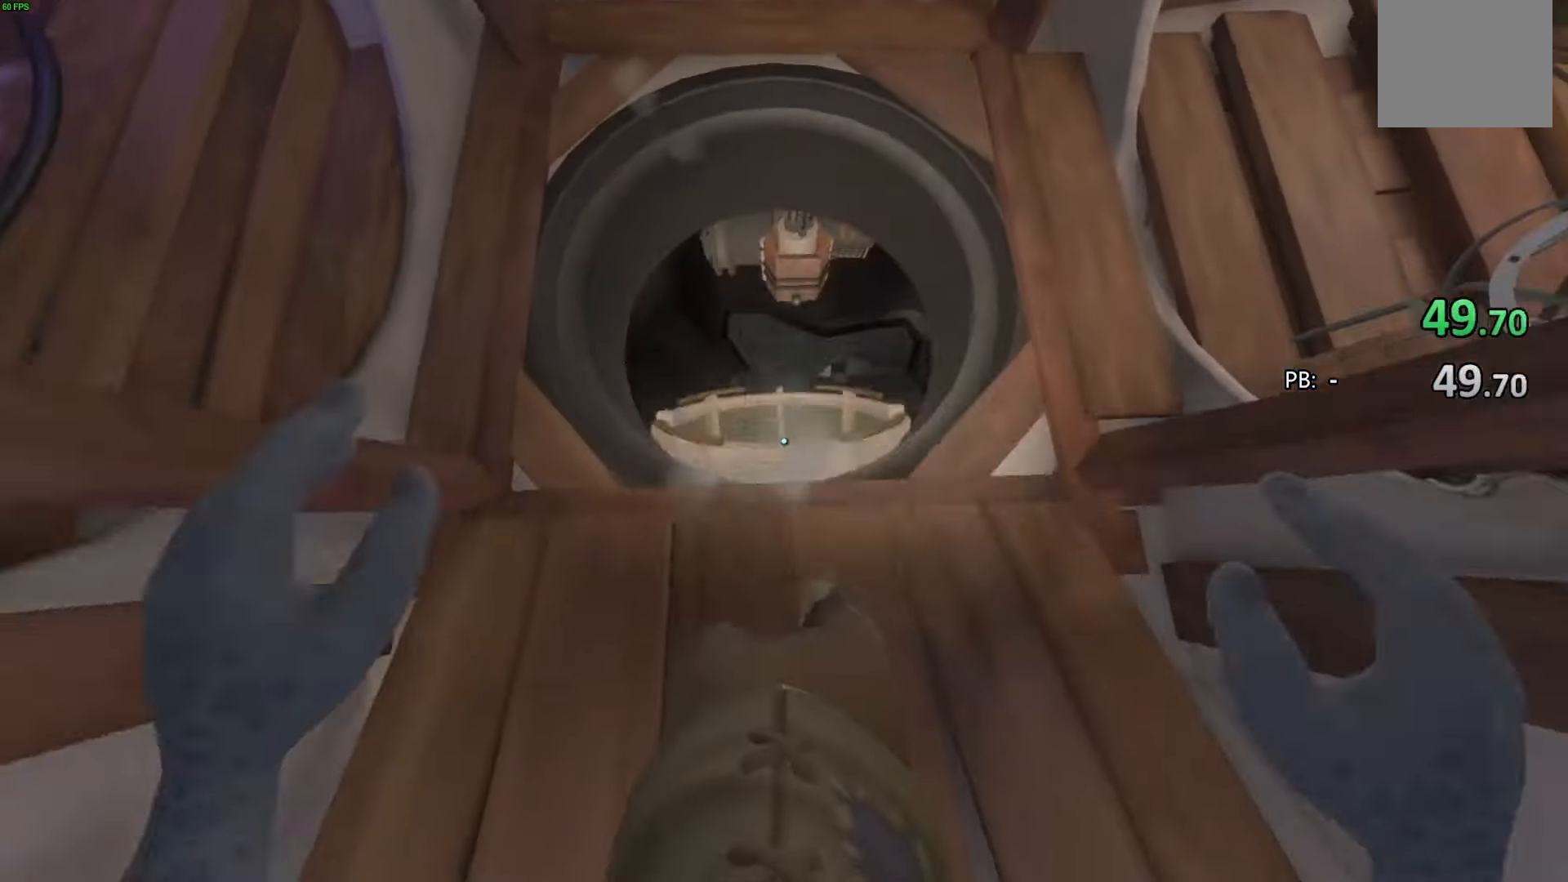
{"buttons": [], "left_stick": "up", "right_stick": "center", "events": [[33, "left_stick", "up"]]}
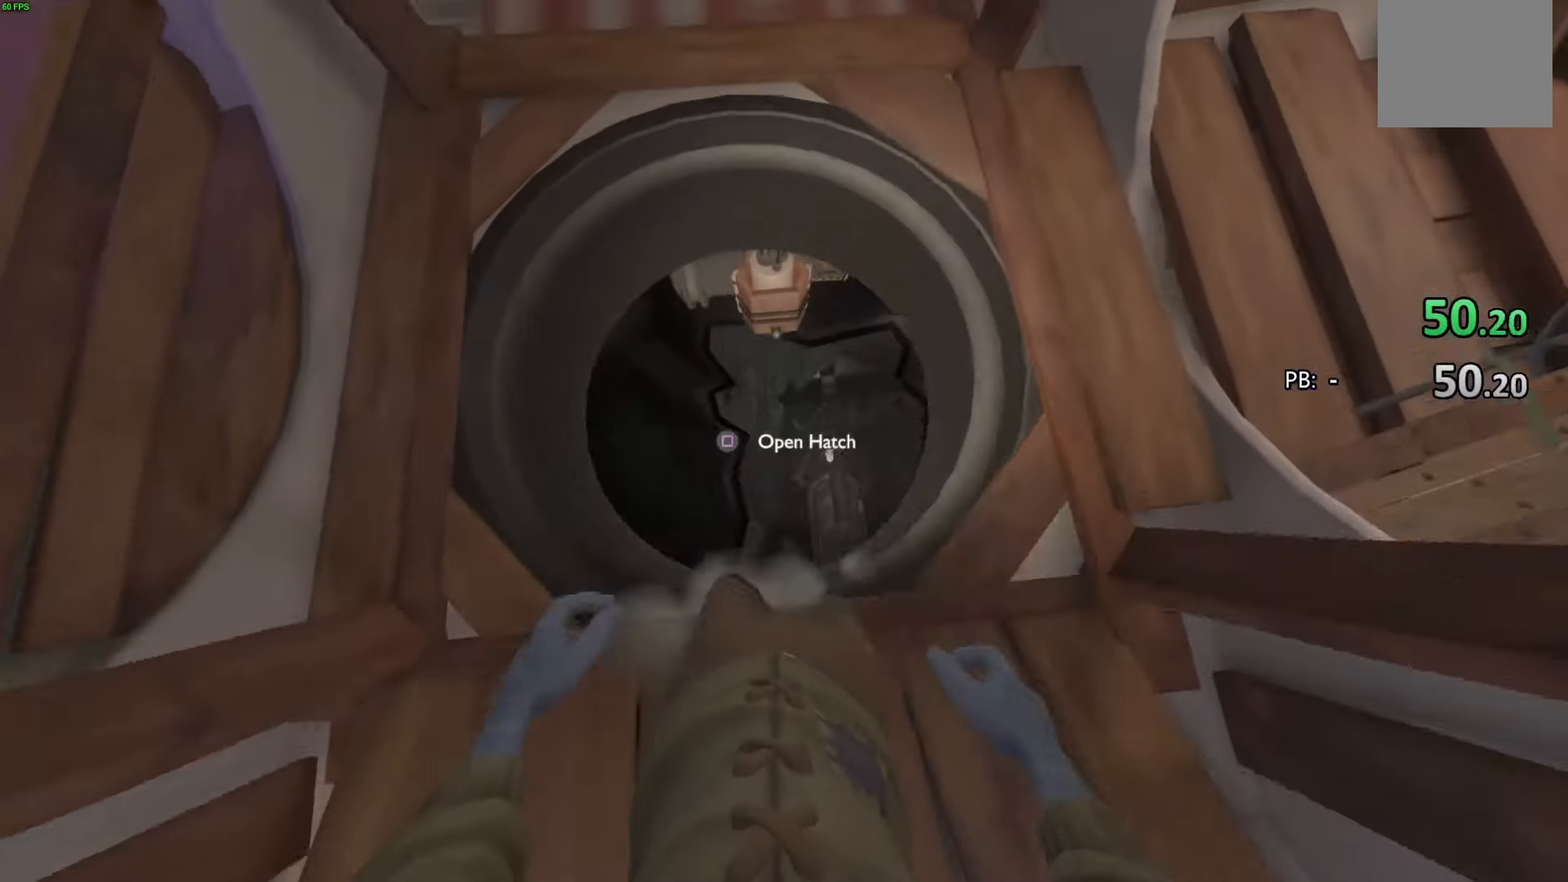
{"buttons": [], "left_stick": "up", "right_stick": "center", "events": []}
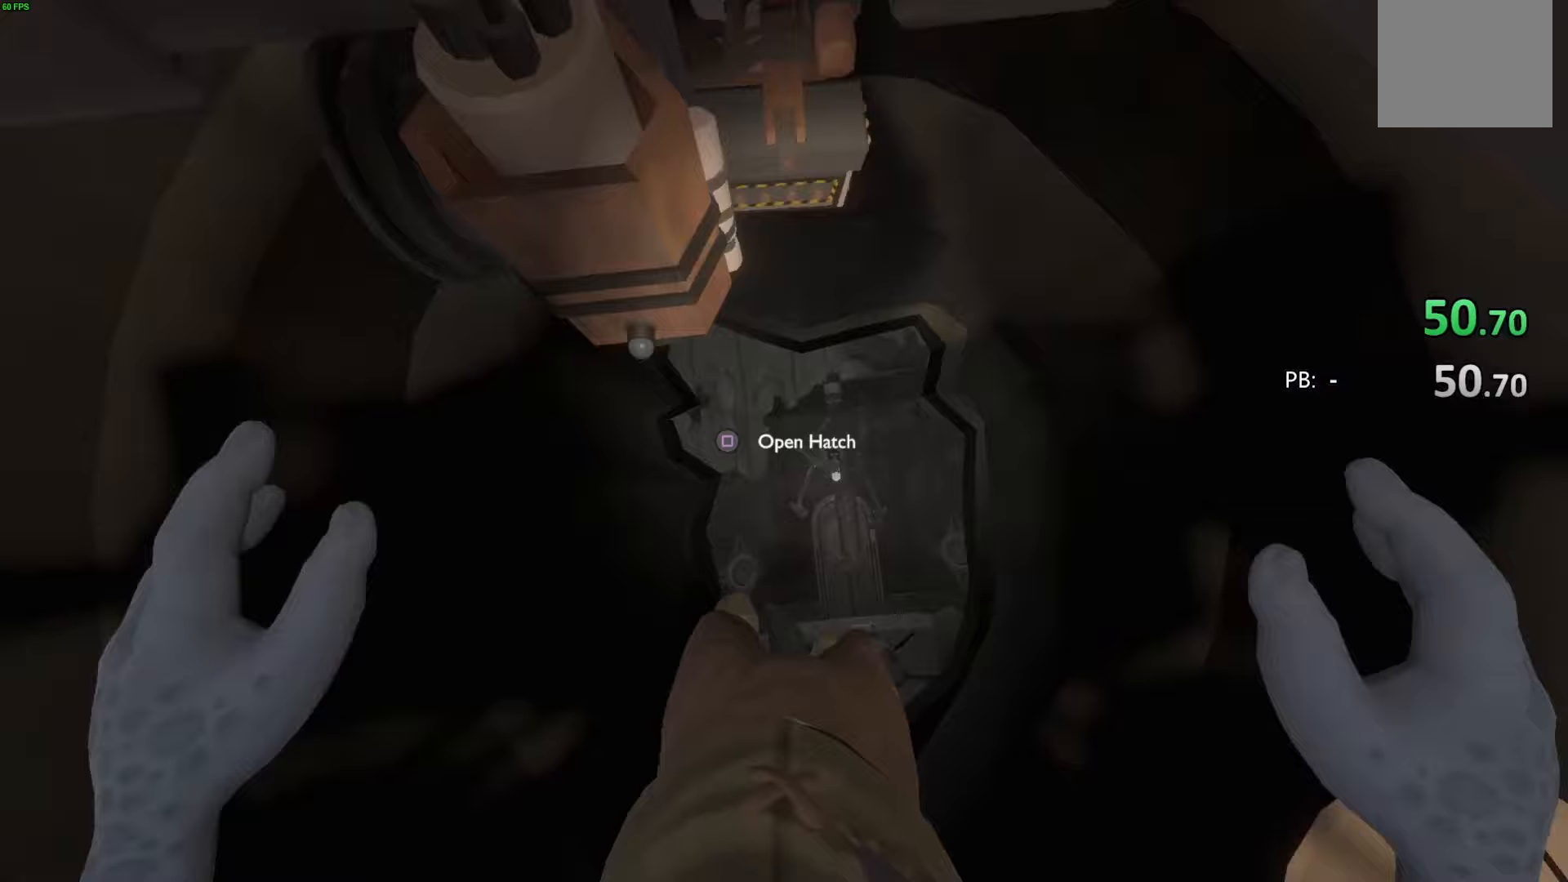
{"buttons": [], "left_stick": "center", "right_stick": "center", "events": [[133, "right_stick", "down-right"], [400, "right_stick", "center"], [467, "left_stick", "center"]]}
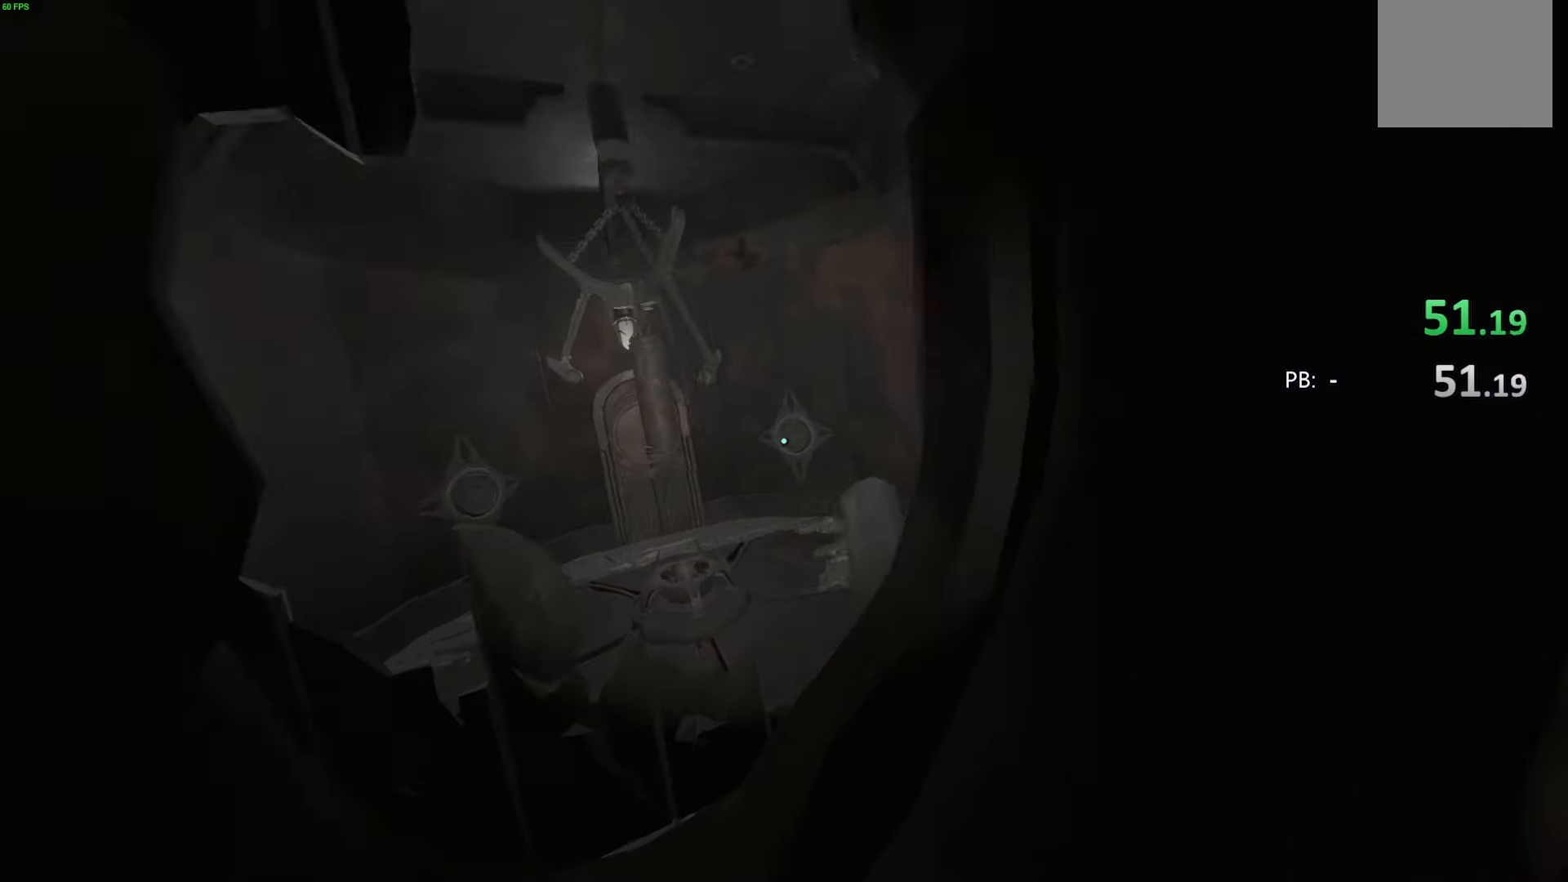
{"buttons": [], "left_stick": "up", "right_stick": "center", "events": [[133, "CROSS", "down"], [267, "left_stick", "up"], [367, "CROSS", "up"]]}
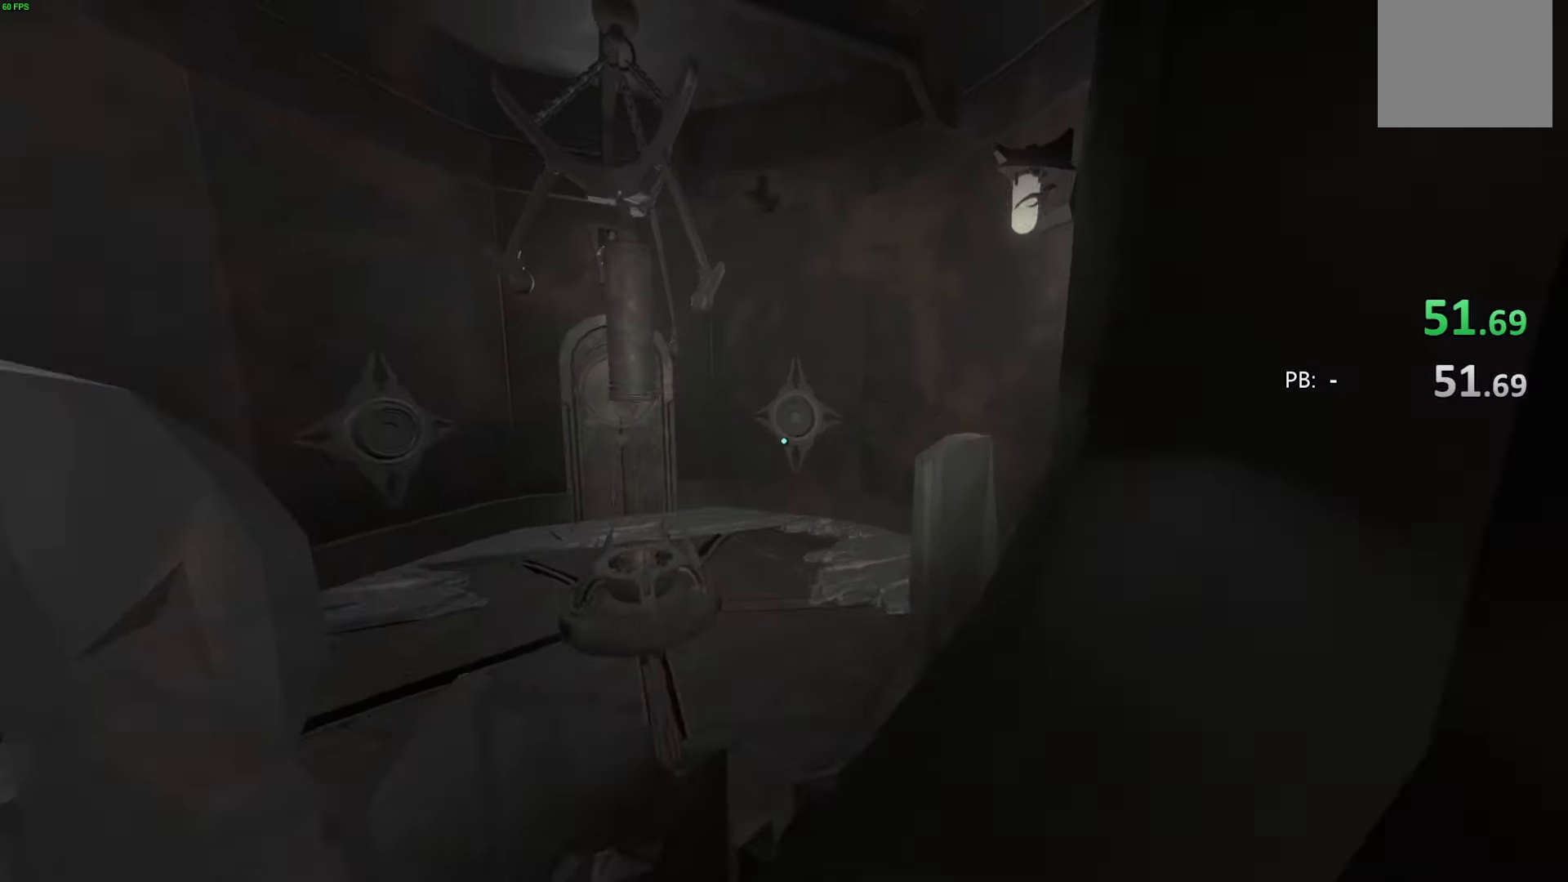
{"buttons": [], "left_stick": "up", "right_stick": "center", "events": [[267, "right_stick", "left"], [367, "right_stick", "center"]]}
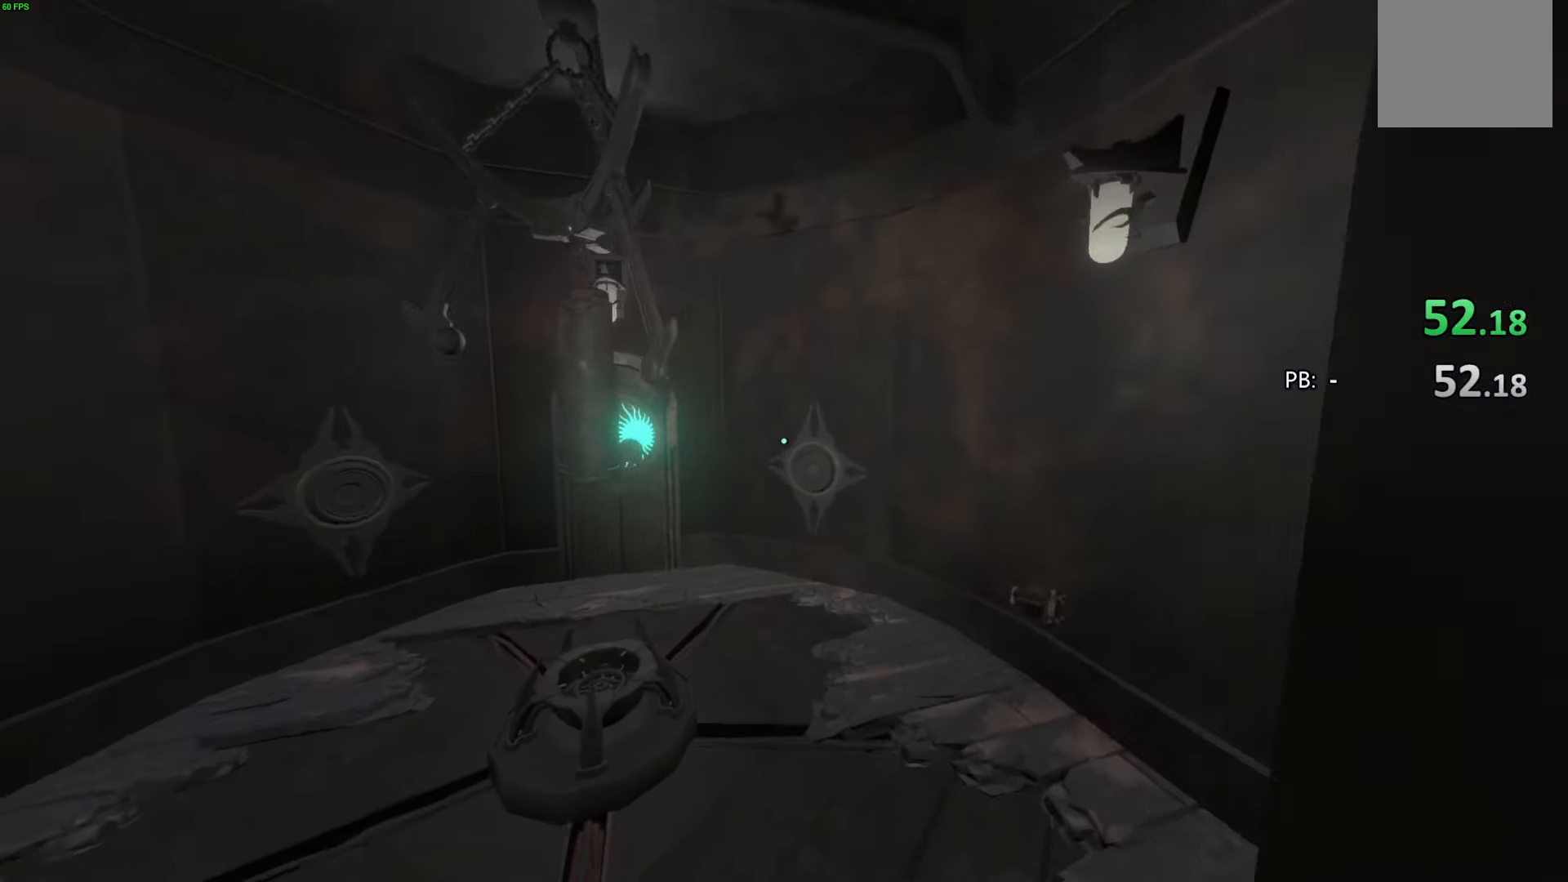
{"buttons": [], "left_stick": "up-right", "right_stick": "center", "events": [[500, "left_stick", "up-right"]]}
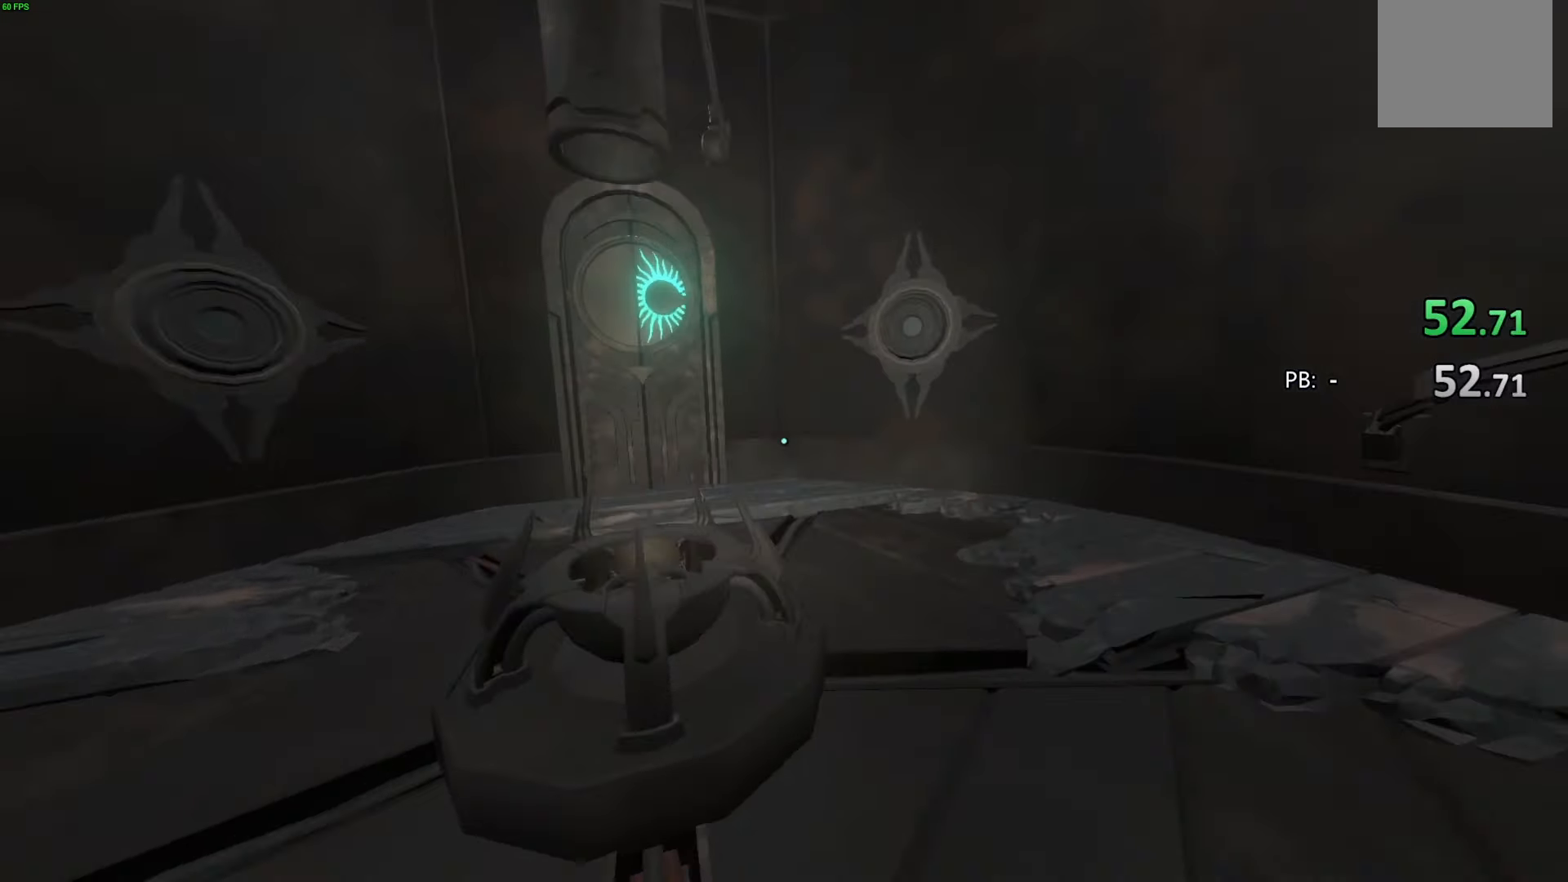
{"buttons": [], "left_stick": "up", "right_stick": "left", "events": [[33, "R3", "down"], [167, "R3", "up"], [333, "right_stick", "left"], [400, "left_stick", "up"]]}
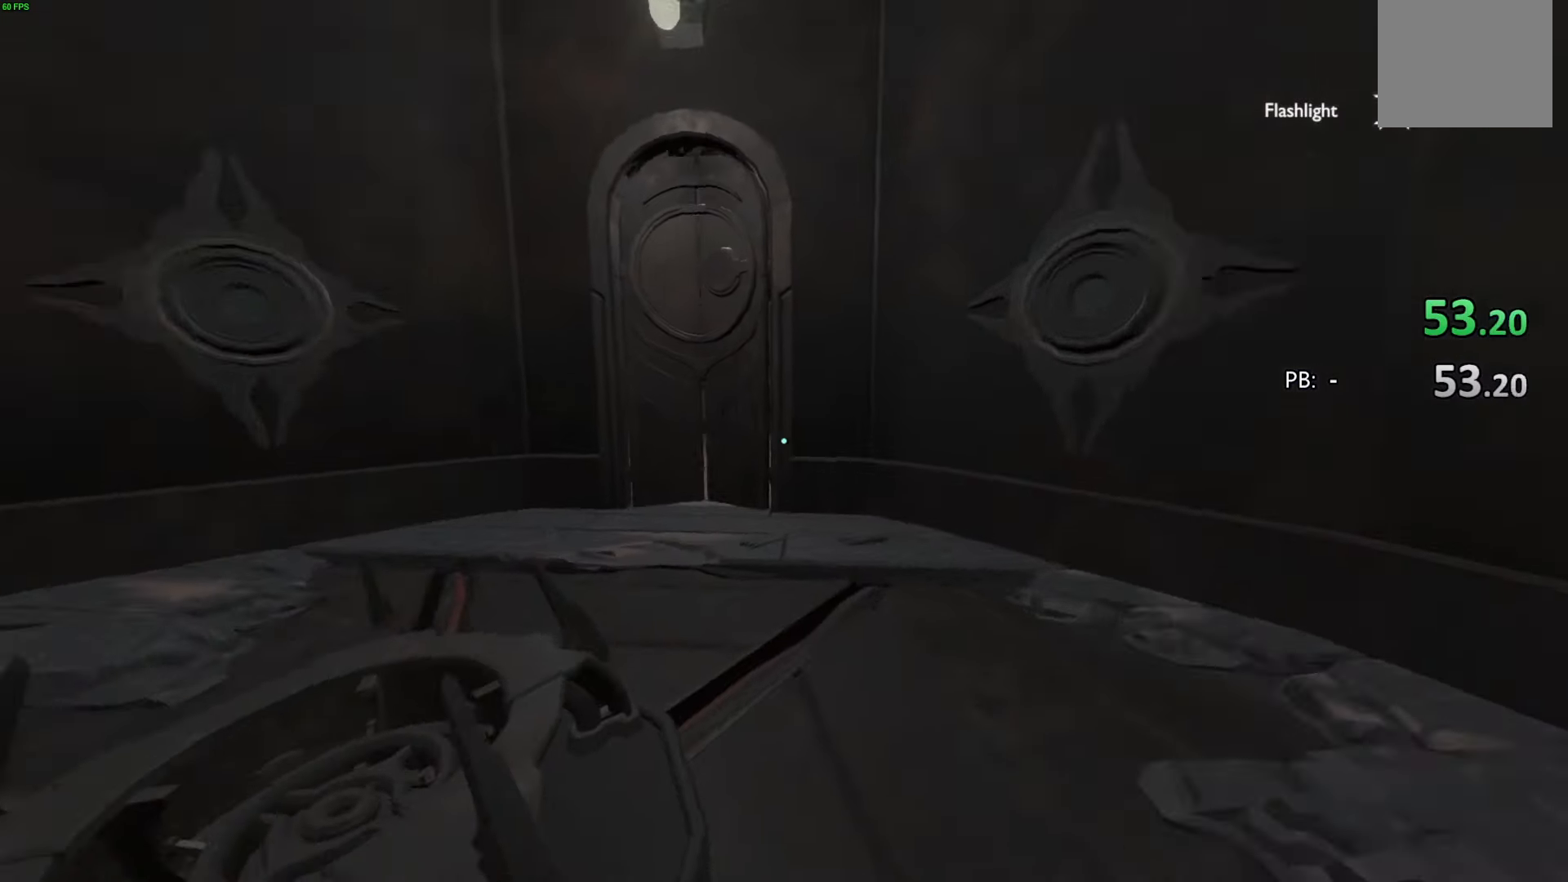
{"buttons": [], "left_stick": "up", "right_stick": "up-right", "events": [[33, "right_stick", "center"], [500, "right_stick", "up-right"]]}
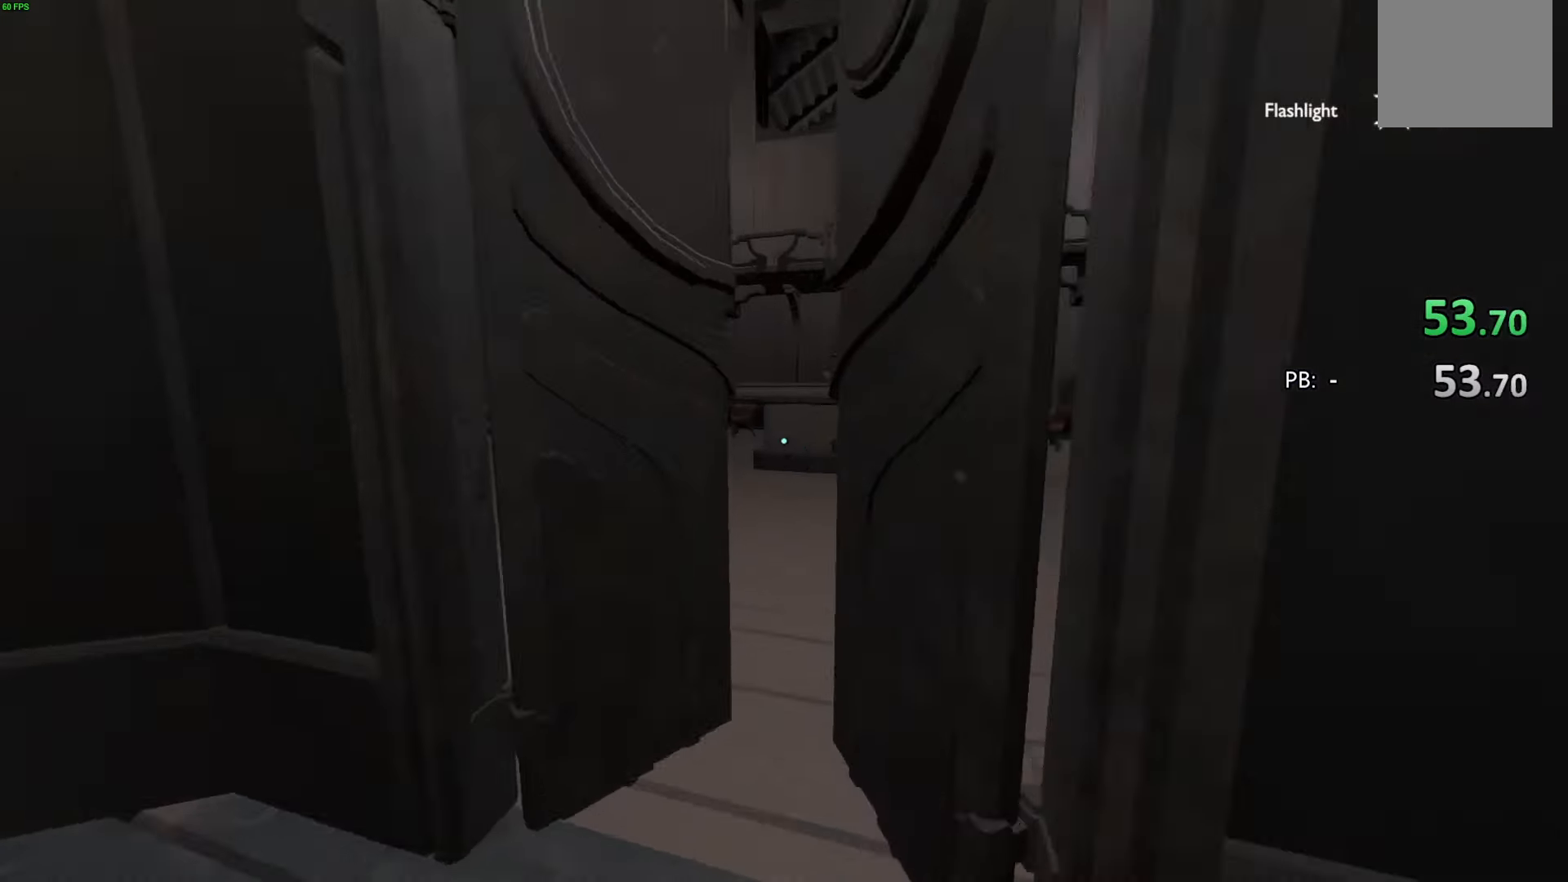
{"buttons": [], "left_stick": "up", "right_stick": "center", "events": [[133, "right_stick", "center"], [200, "R3", "down"], [333, "R3", "up"]]}
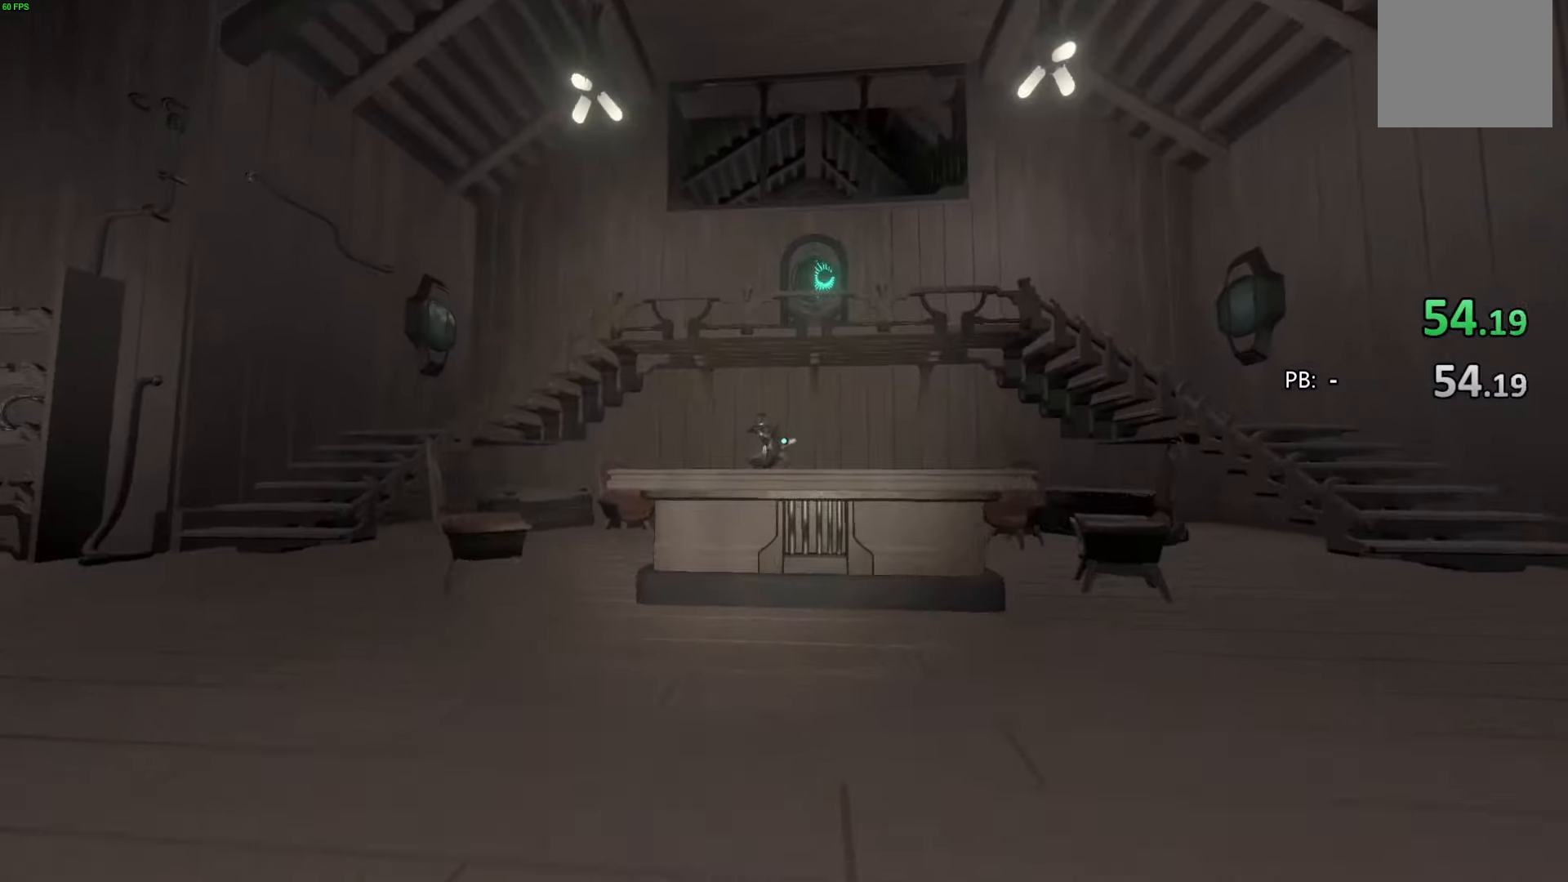
{"buttons": [], "left_stick": "center", "right_stick": "center", "events": [[33, "R3", "down"], [133, "R3", "up"], [500, "left_stick", "center"]]}
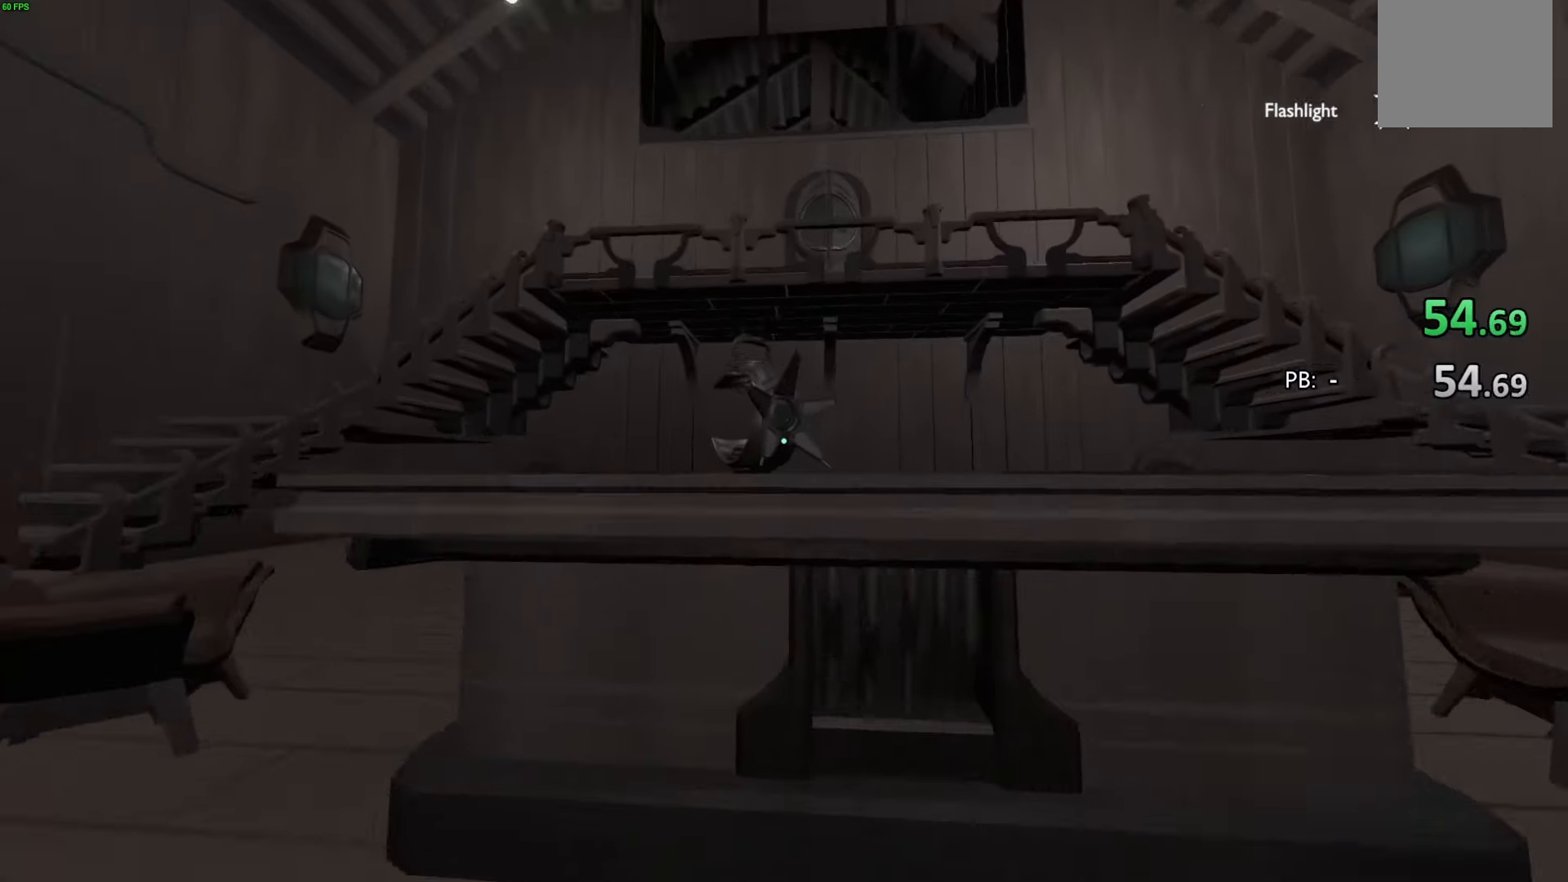
{"buttons": [], "left_stick": "up-left", "right_stick": "left", "events": [[67, "SQUARE", "down"], [167, "SQUARE", "up"], [233, "left_stick", "left"], [300, "right_stick", "left"], [367, "left_stick", "up-left"]]}
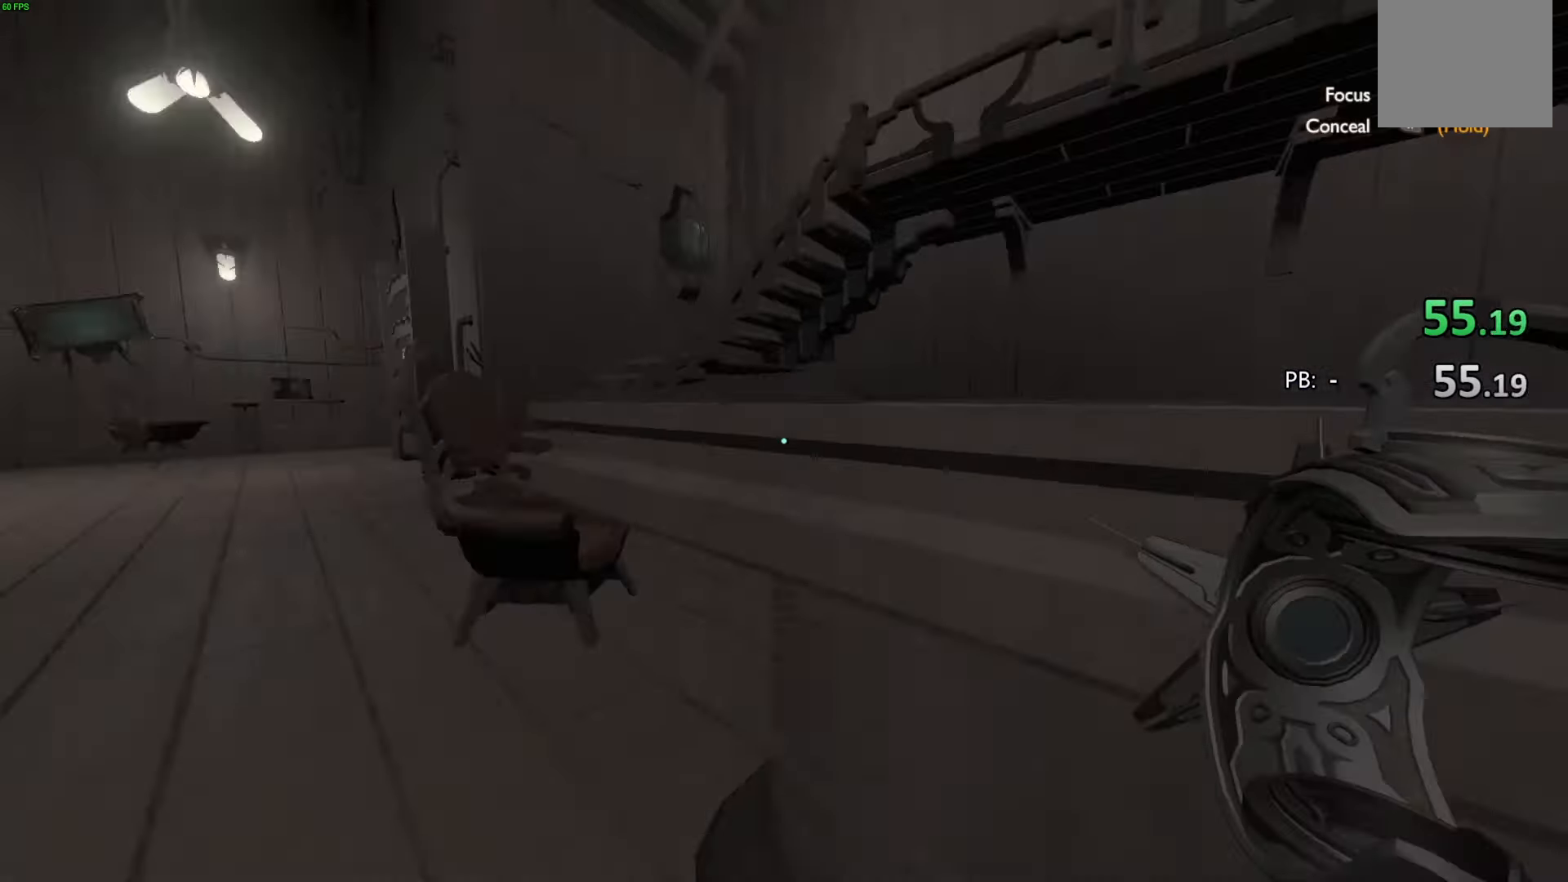
{"buttons": [], "left_stick": "up", "right_stick": "center", "events": [[100, "right_stick", "center"], [133, "left_stick", "up"]]}
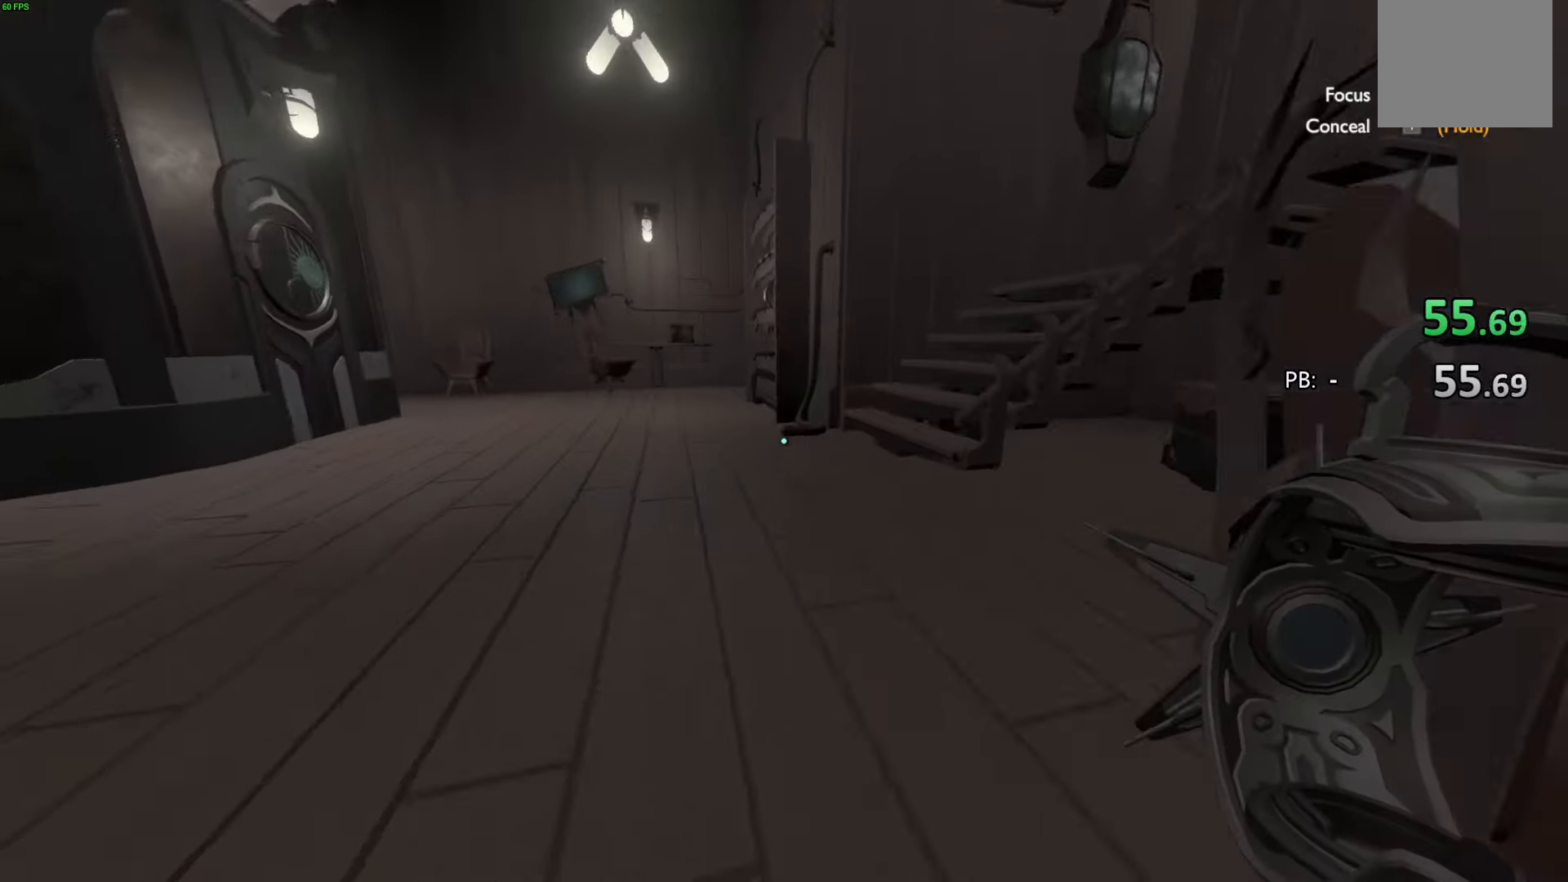
{"buttons": [], "left_stick": "up", "right_stick": "right", "events": [[167, "right_stick", "right"]]}
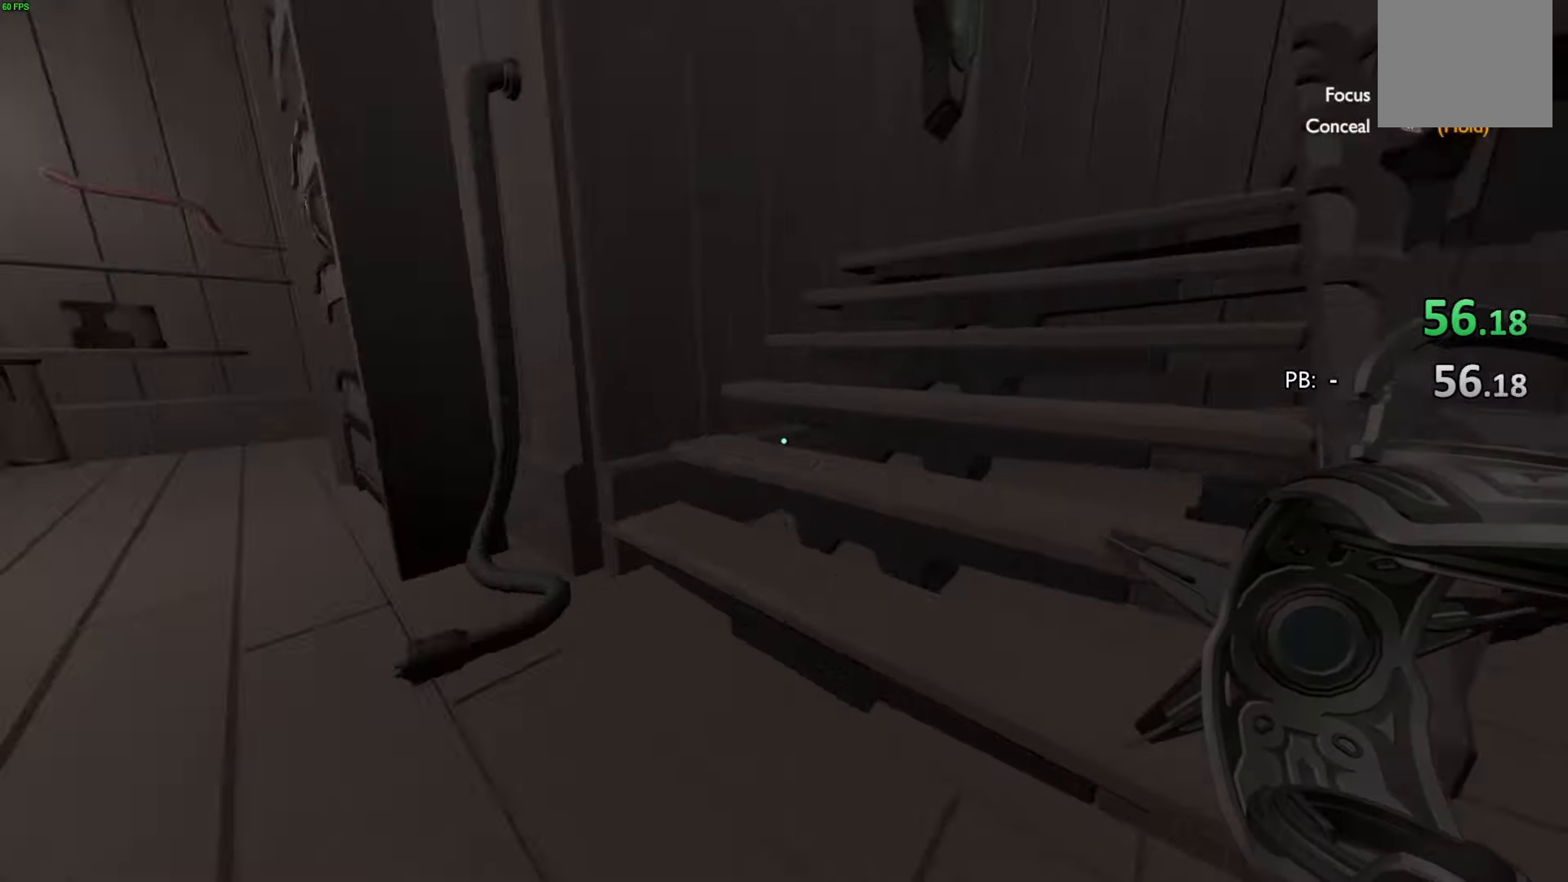
{"buttons": [], "left_stick": "up", "right_stick": "center", "events": [[100, "right_stick", "center"]]}
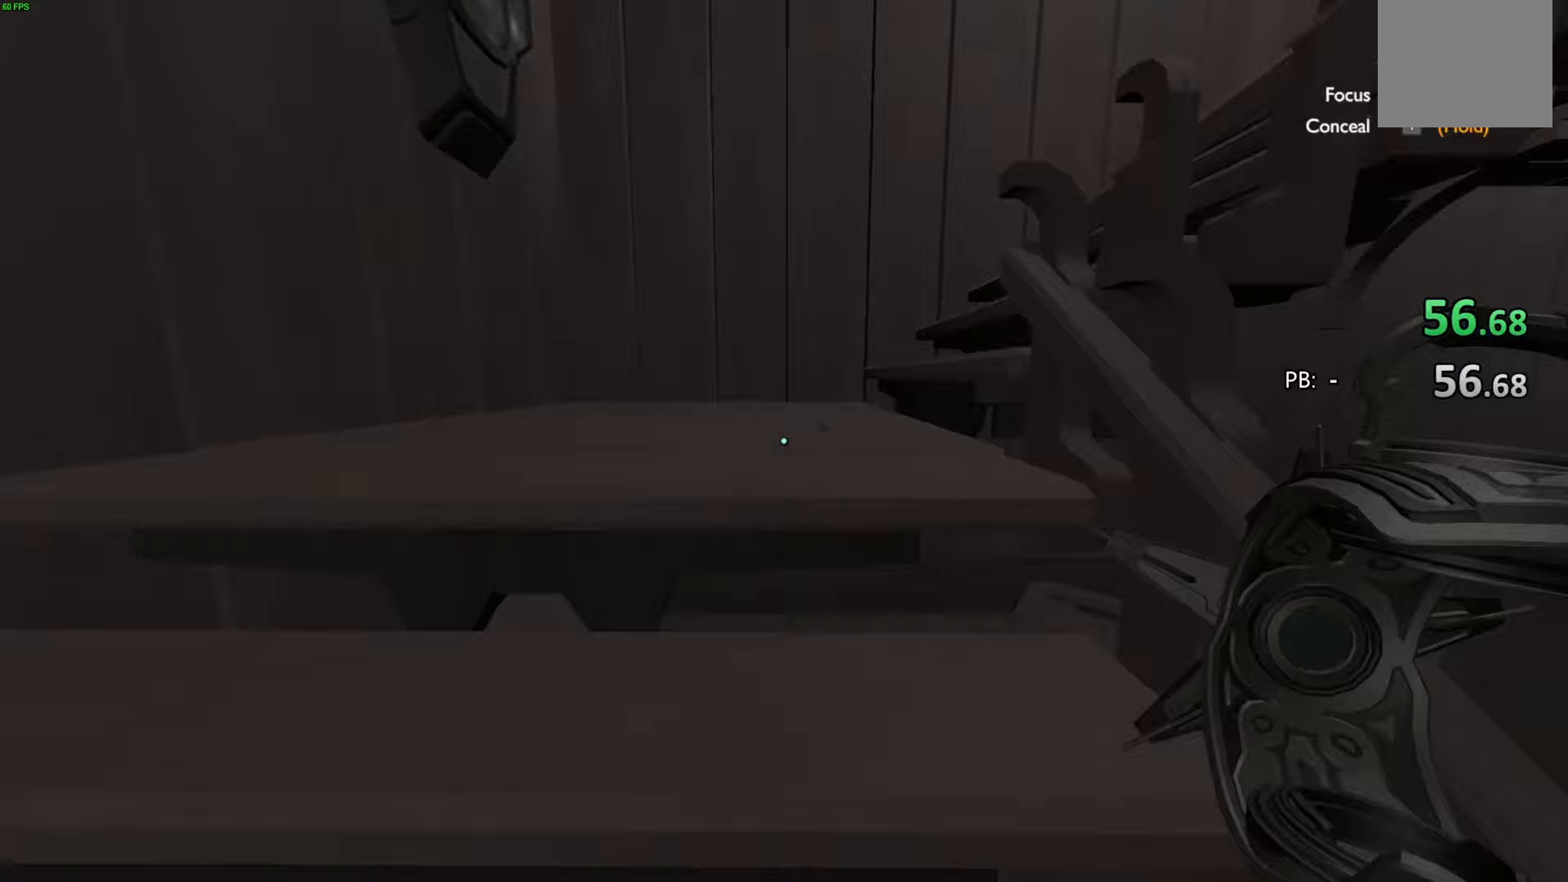
{"buttons": [], "left_stick": "up", "right_stick": "center", "events": [[133, "right_stick", "right"], [400, "right_stick", "center"]]}
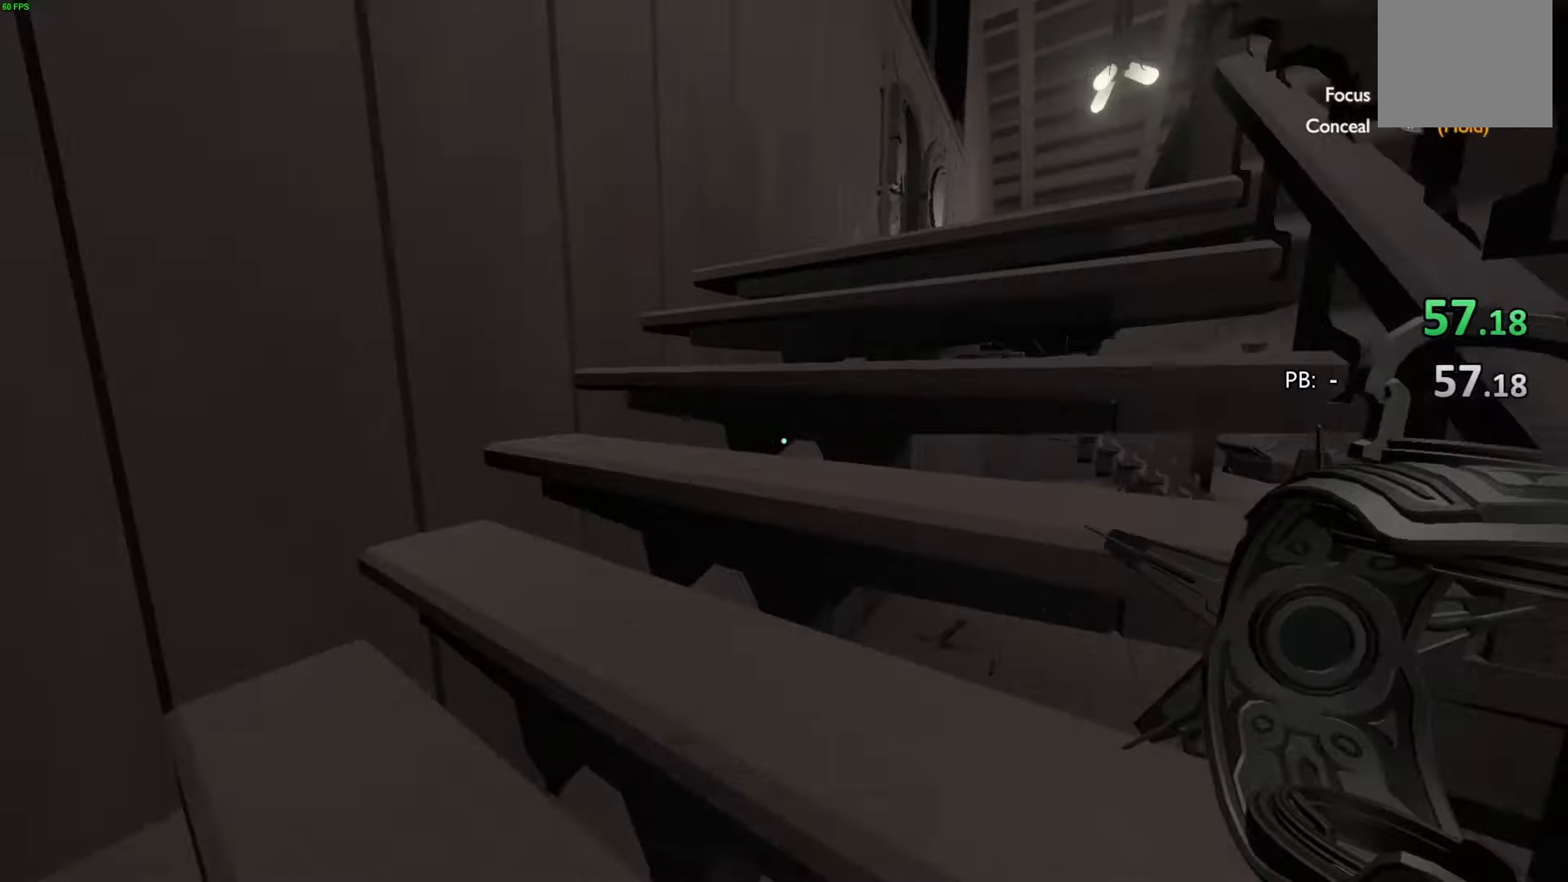
{"buttons": [], "left_stick": "up", "right_stick": "down-right", "events": [[33, "right_stick", "down-right"], [167, "right_stick", "center"], [400, "right_stick", "down-right"]]}
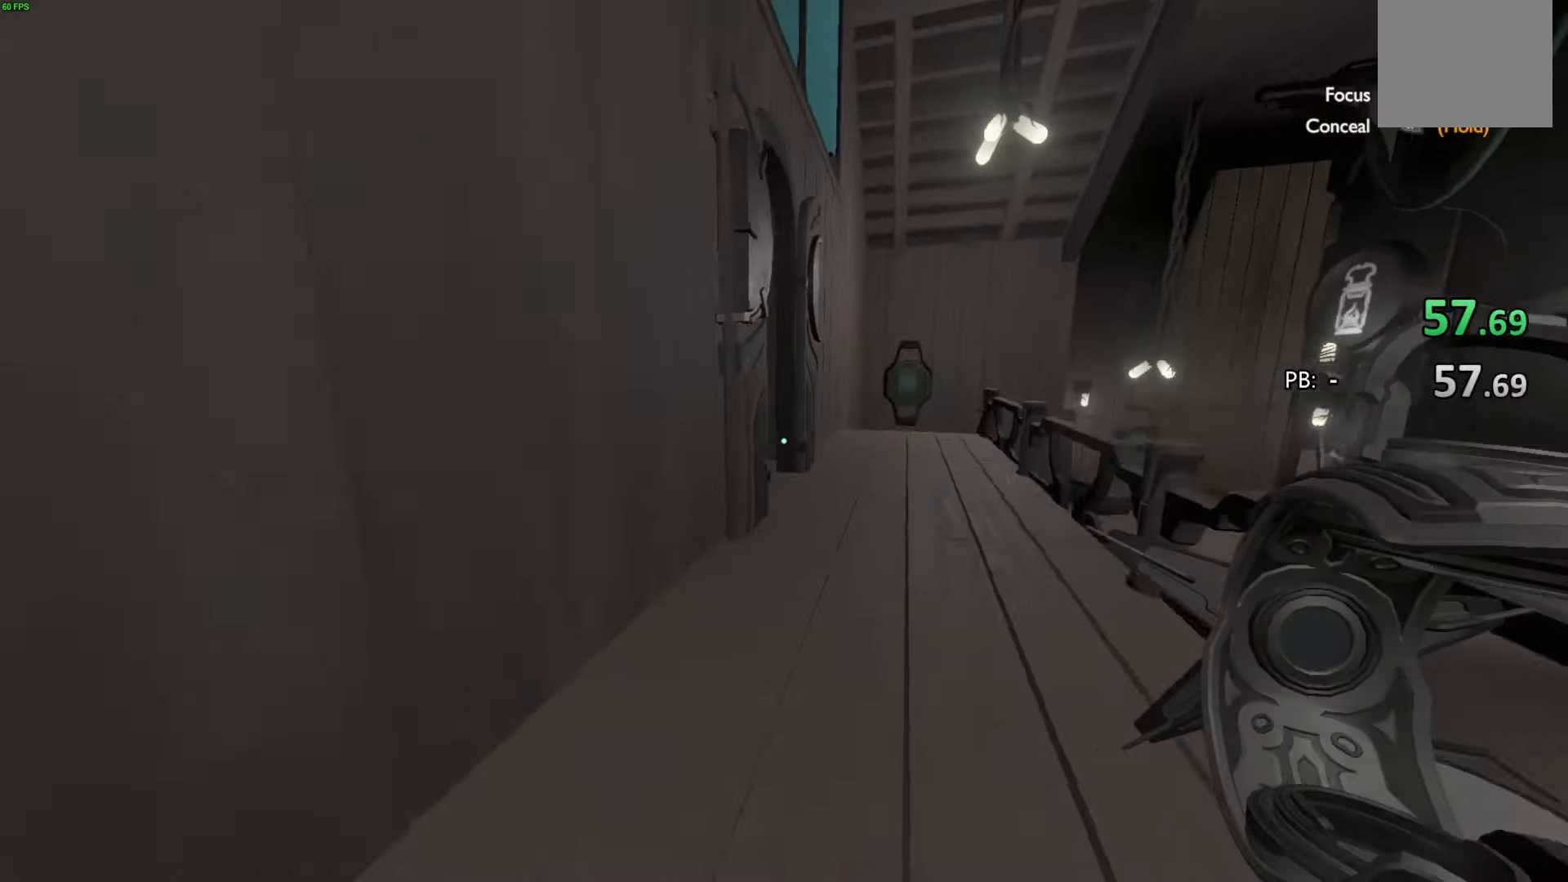
{"buttons": [], "left_stick": "up", "right_stick": "left", "events": [[33, "right_stick", "center"], [467, "right_stick", "left"]]}
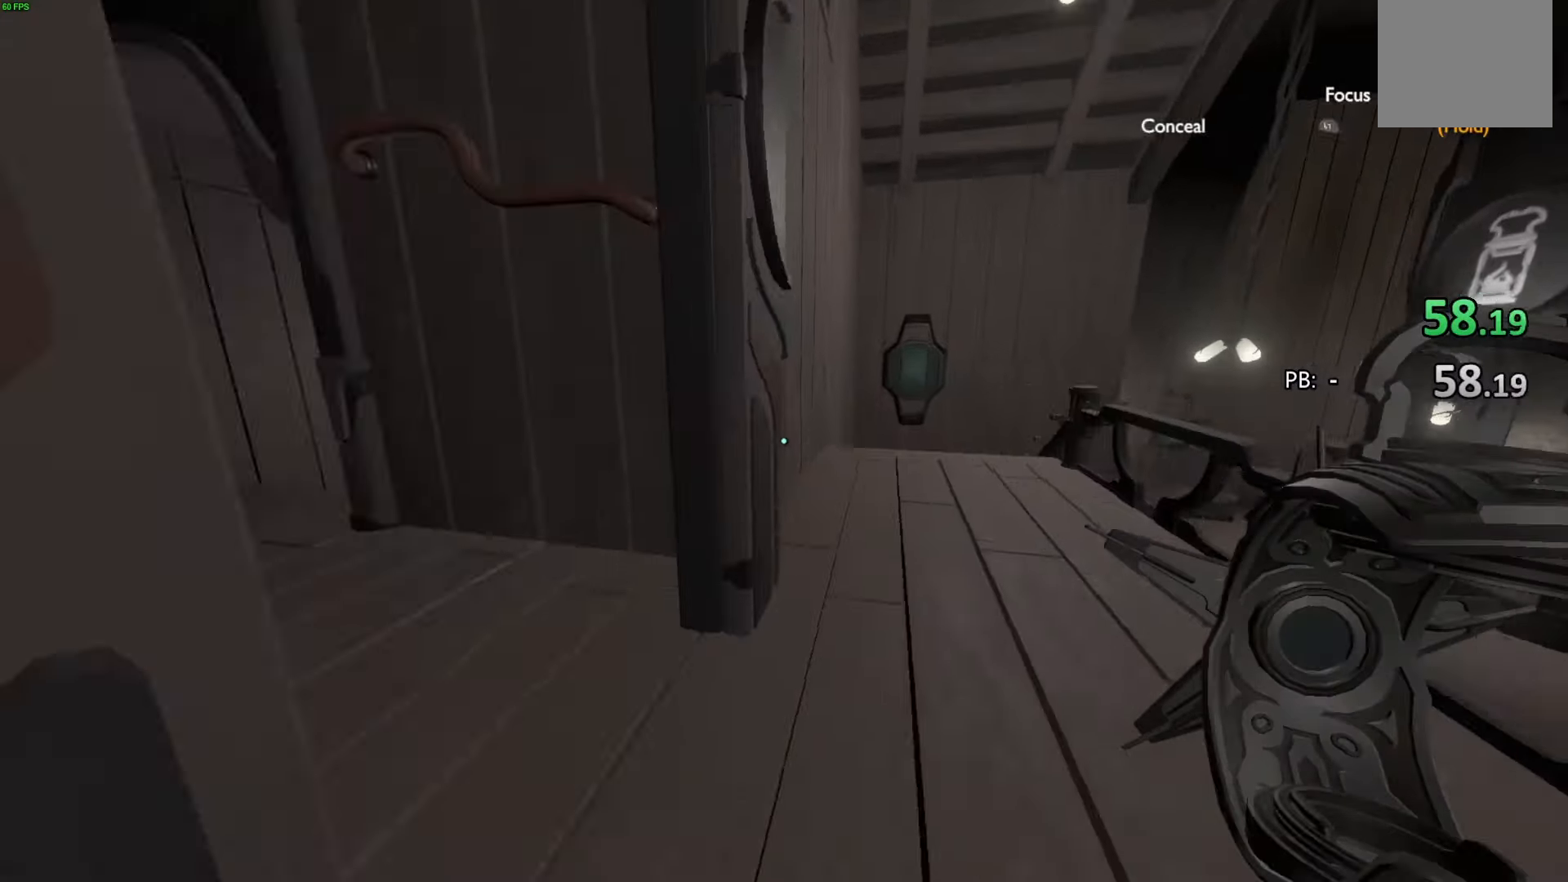
{"buttons": [], "left_stick": "up", "right_stick": "center", "events": [[200, "right_stick", "center"]]}
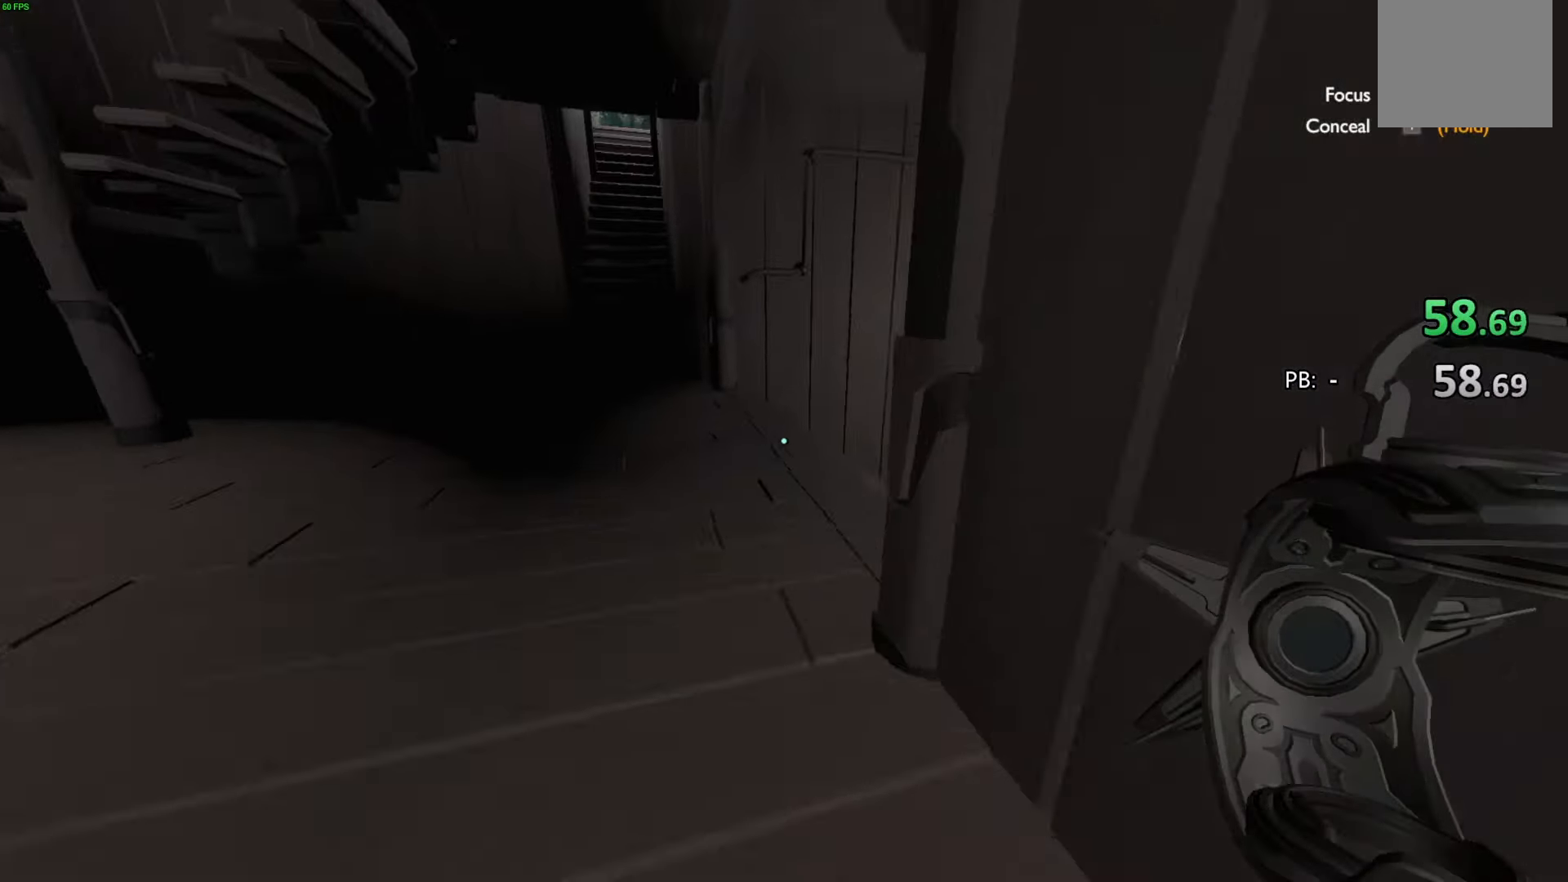
{"buttons": [], "left_stick": "up", "right_stick": "center", "events": [[100, "right_stick", "down-right"], [300, "right_stick", "right"], [433, "right_stick", "center"]]}
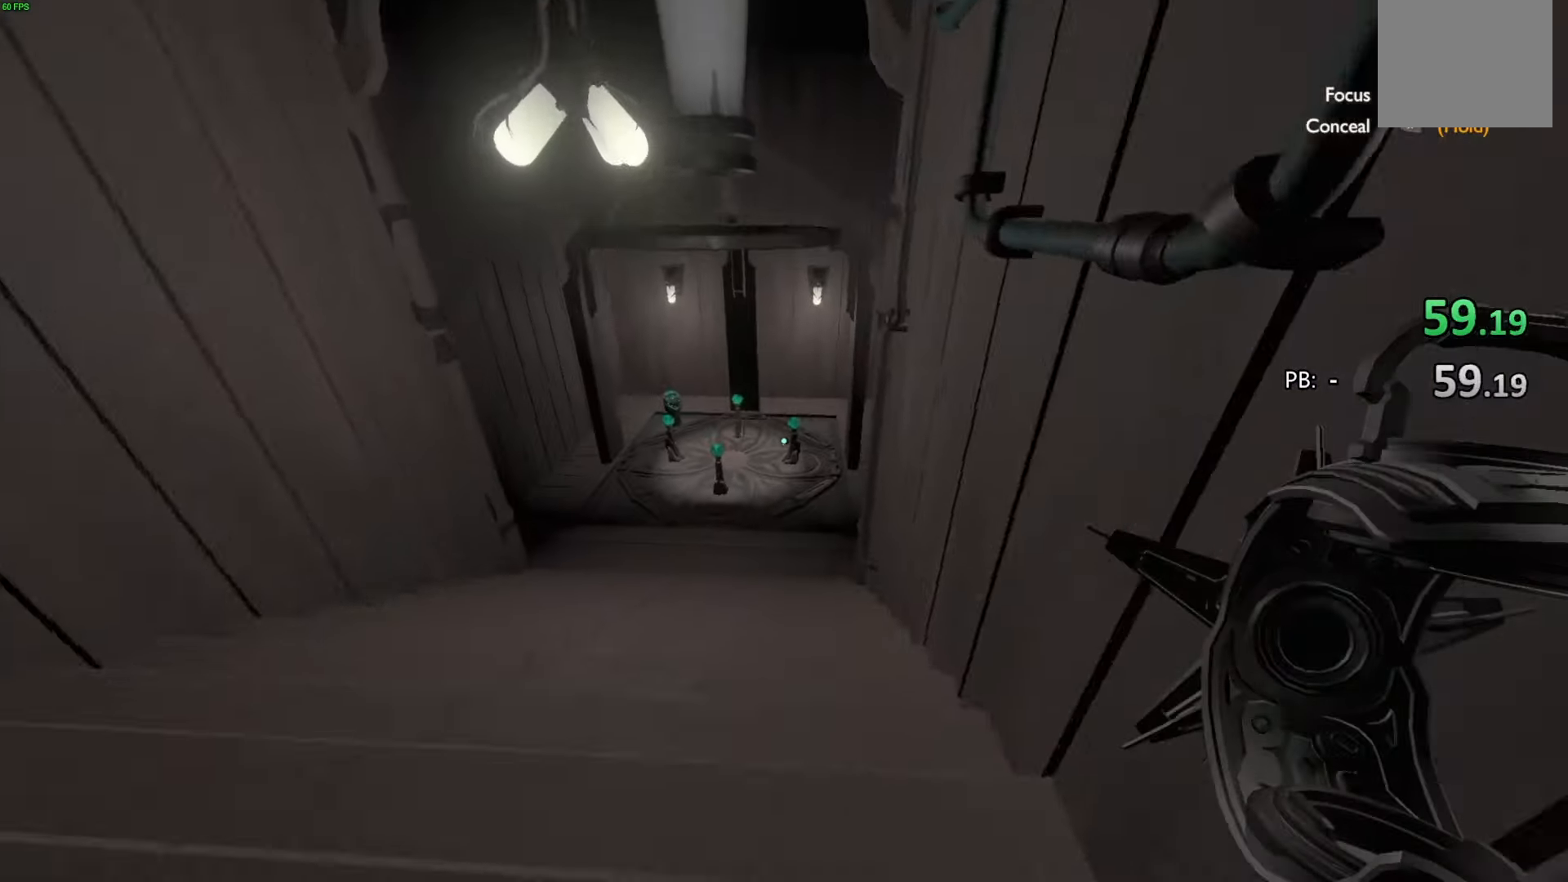
{"buttons": [], "left_stick": "up", "right_stick": "center", "events": [[400, "CROSS", "down"], [500, "CROSS", "up"]]}
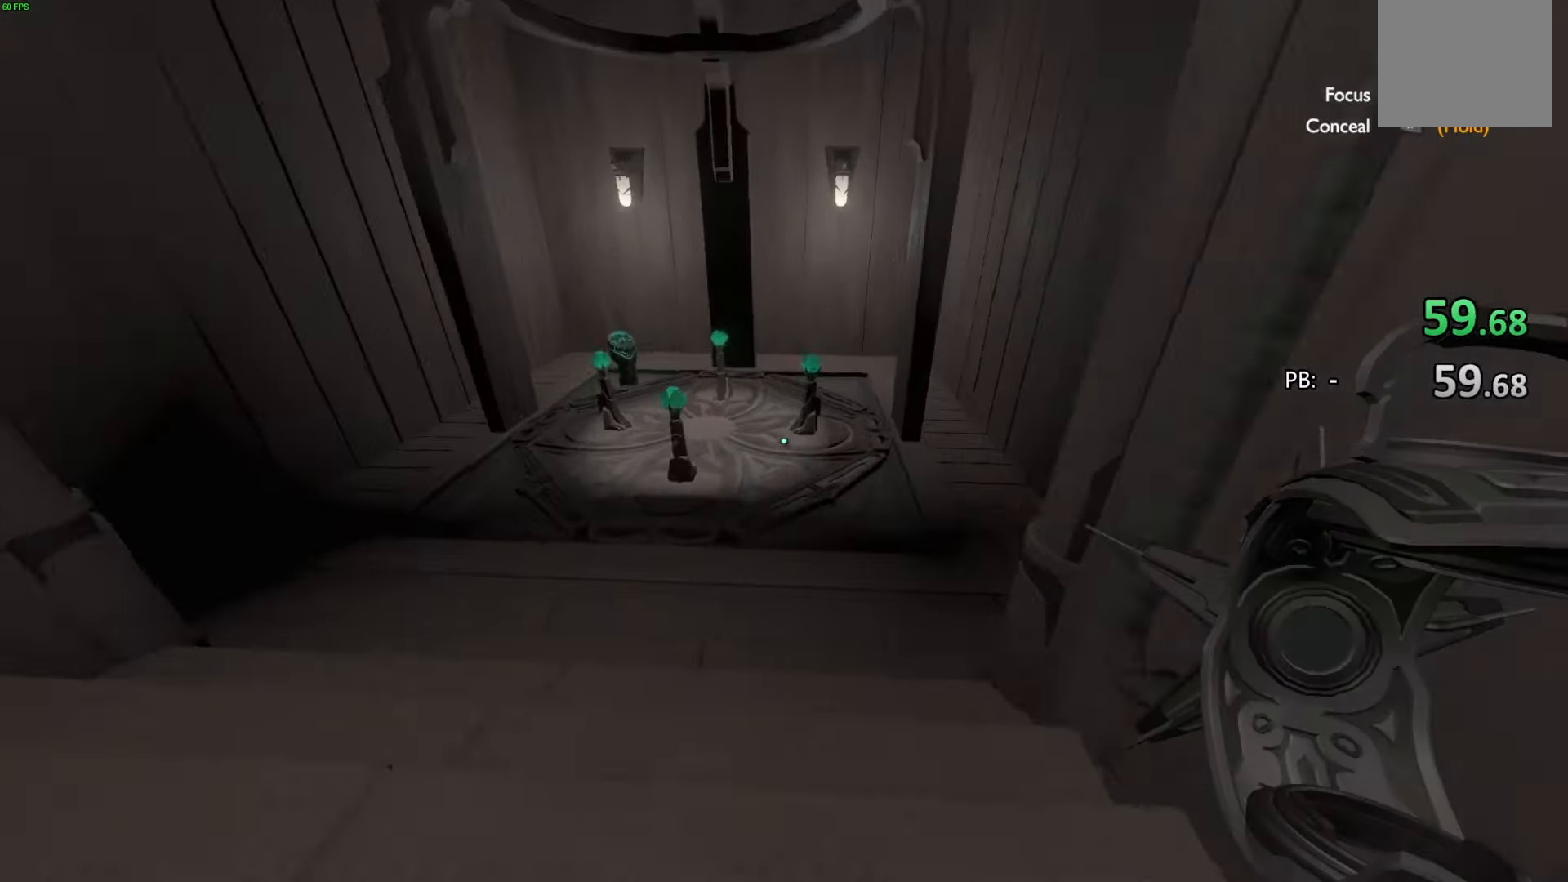
{"buttons": [], "left_stick": "up-right", "right_stick": "center", "events": [[200, "left_stick", "up-right"], [200, "right_stick", "up-left"], [367, "right_stick", "center"]]}
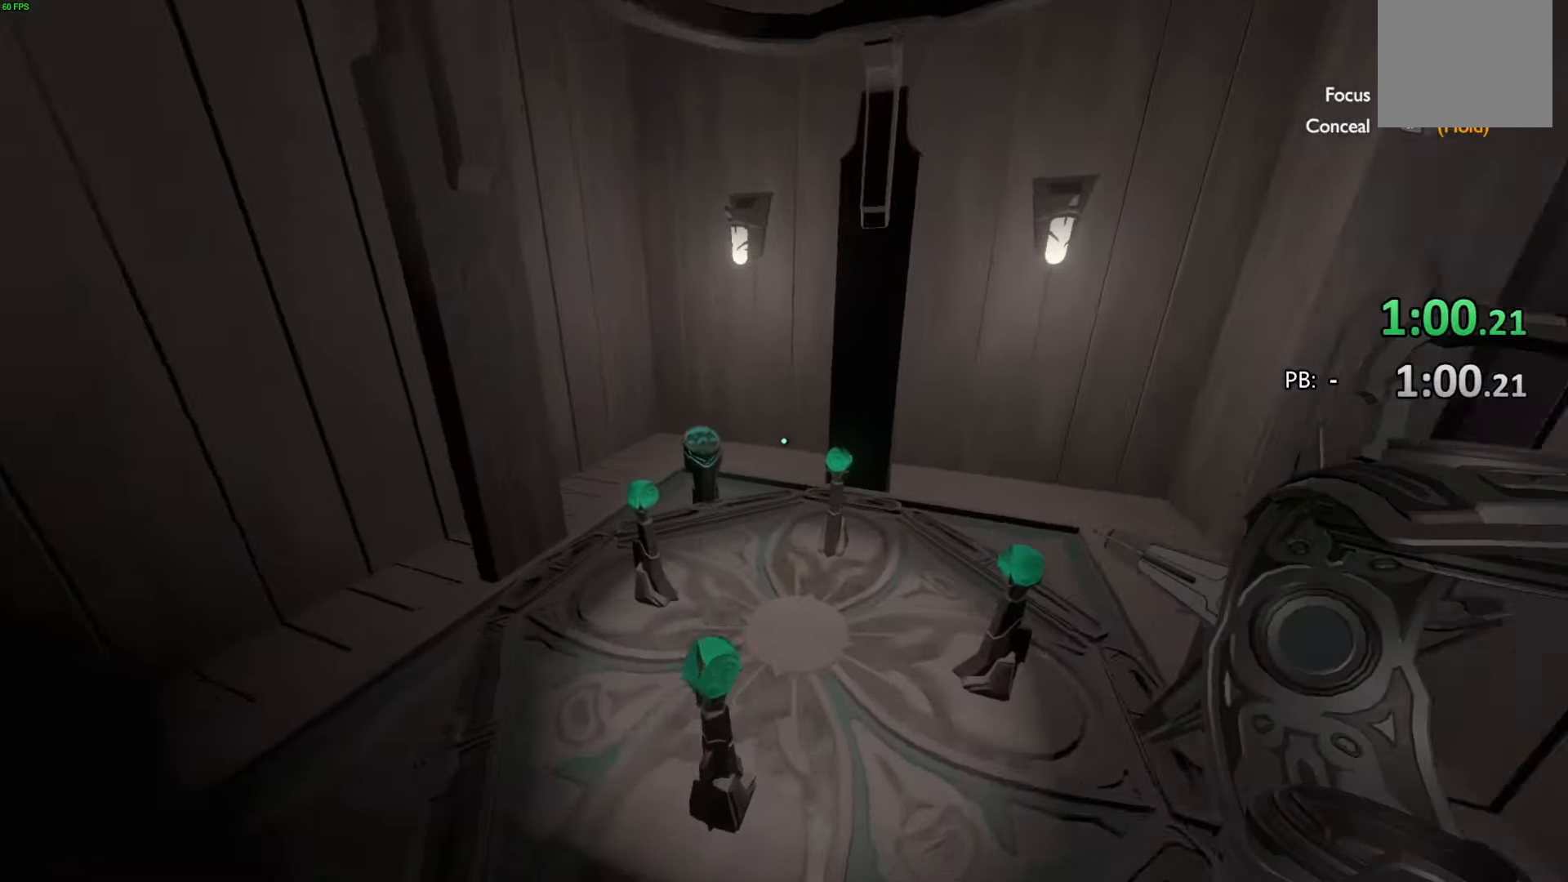
{"buttons": [], "left_stick": "up", "right_stick": "center", "events": [[67, "right_stick", "left"], [200, "left_stick", "up"], [267, "right_stick", "center"]]}
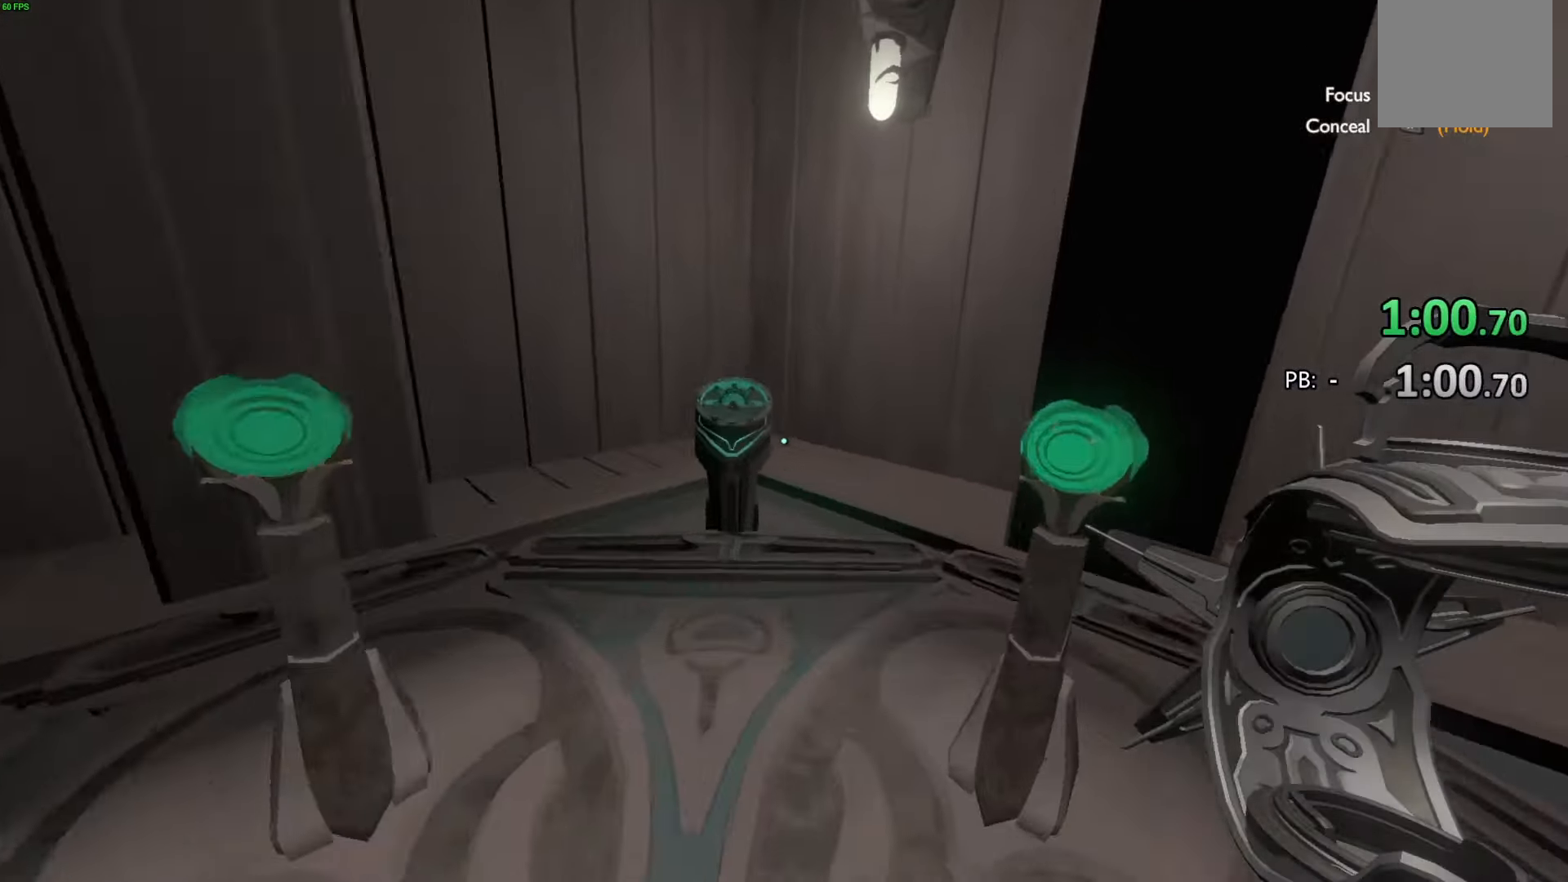
{"buttons": [], "left_stick": "down", "right_stick": "center", "events": [[367, "SQUARE", "down"], [367, "left_stick", "center"], [433, "left_stick", "down"], [467, "SQUARE", "up"]]}
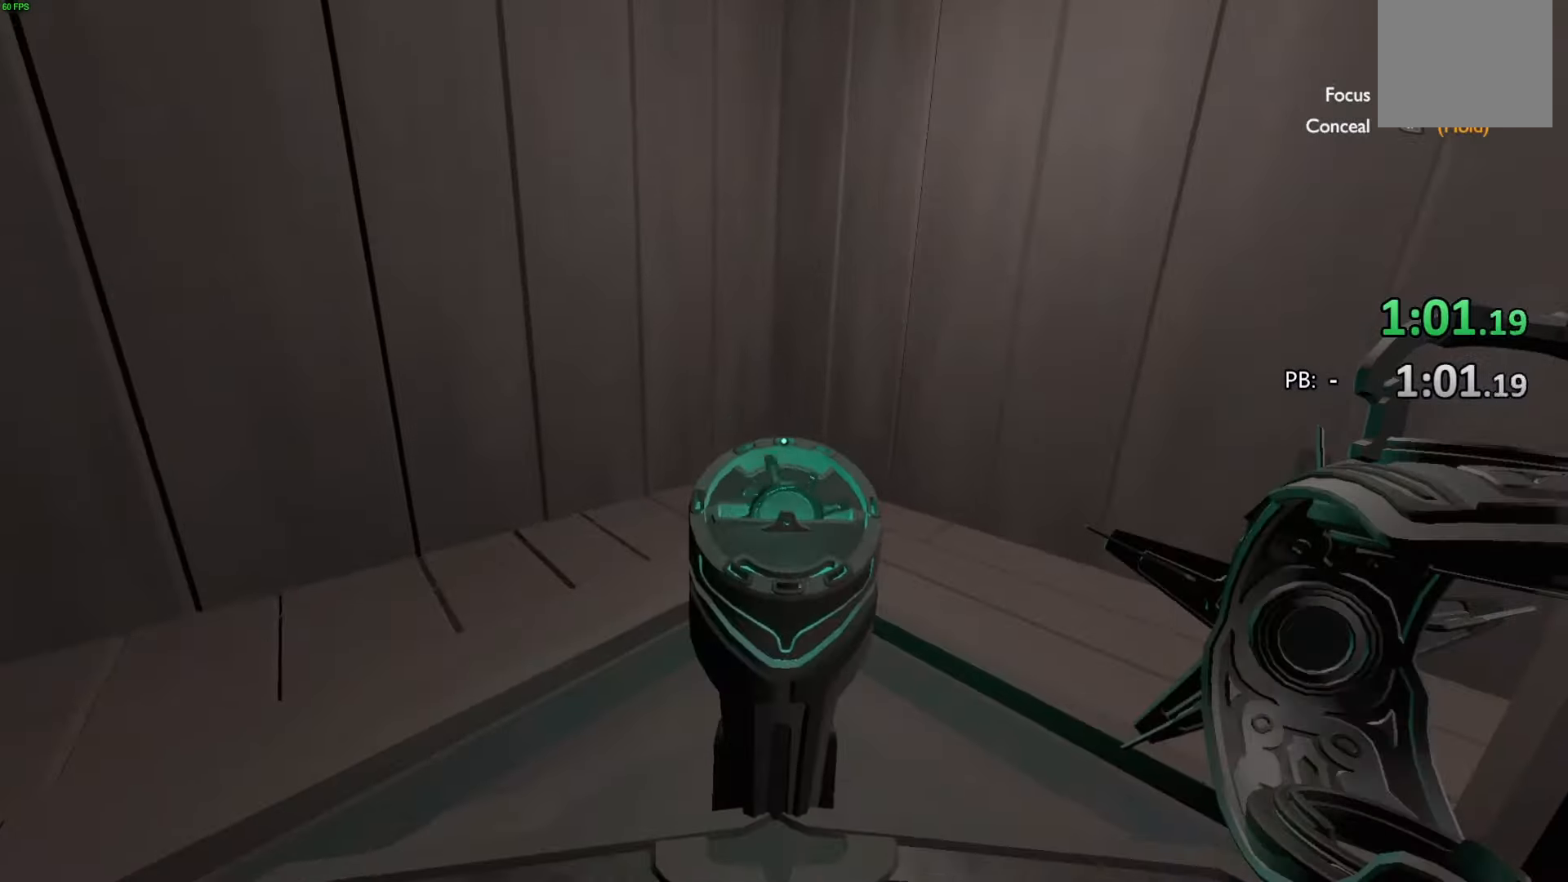
{"buttons": [], "left_stick": "down", "right_stick": "center", "events": [[400, "R3", "down"], [500, "R3", "up"]]}
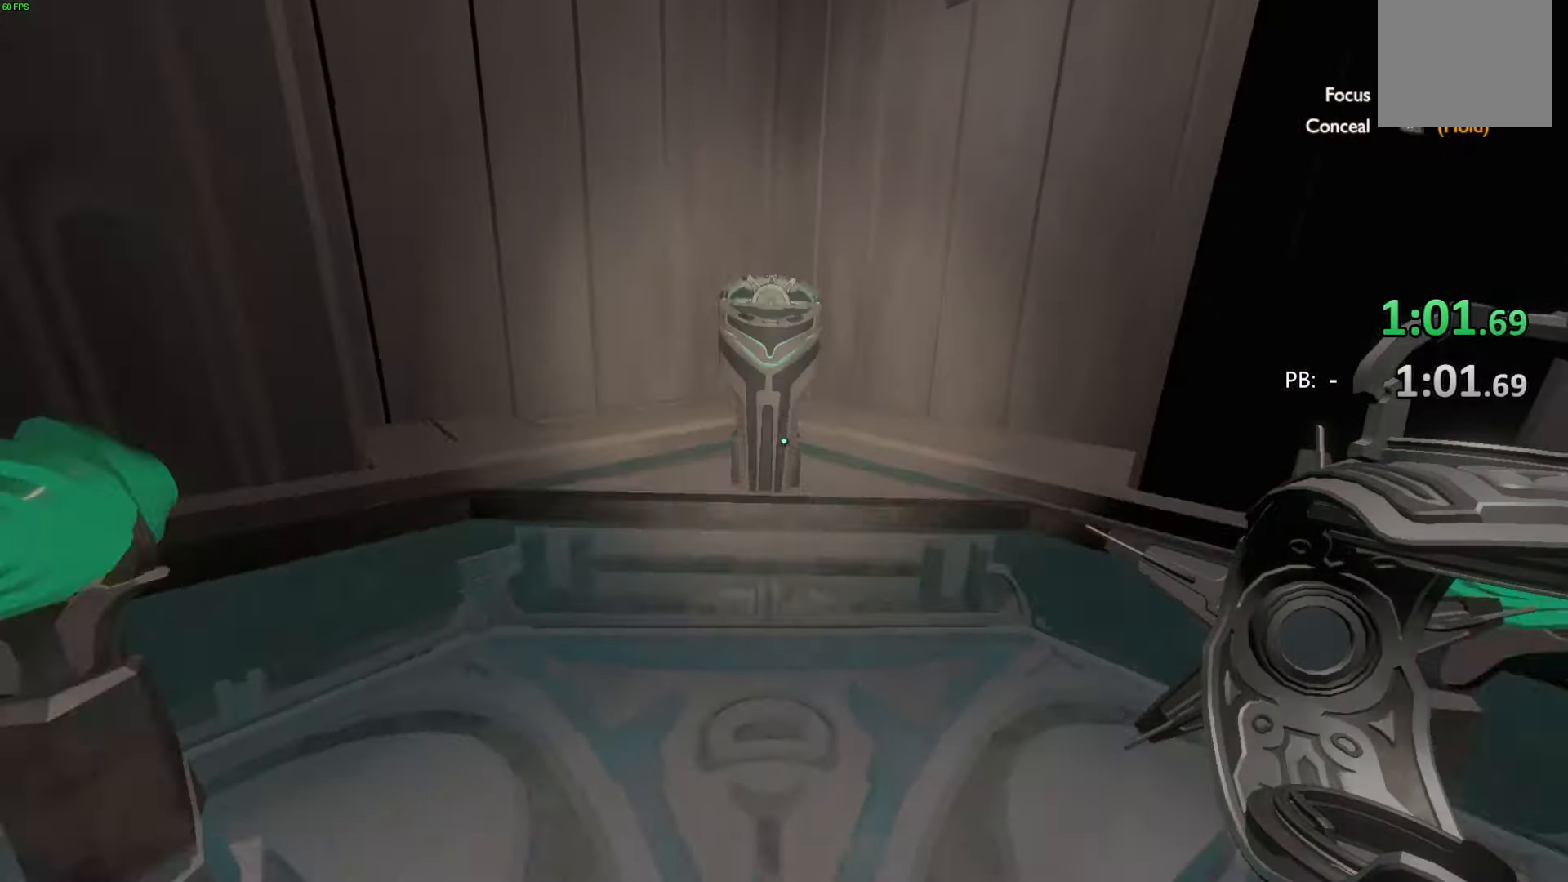
{"buttons": [], "left_stick": "down", "right_stick": "center", "events": []}
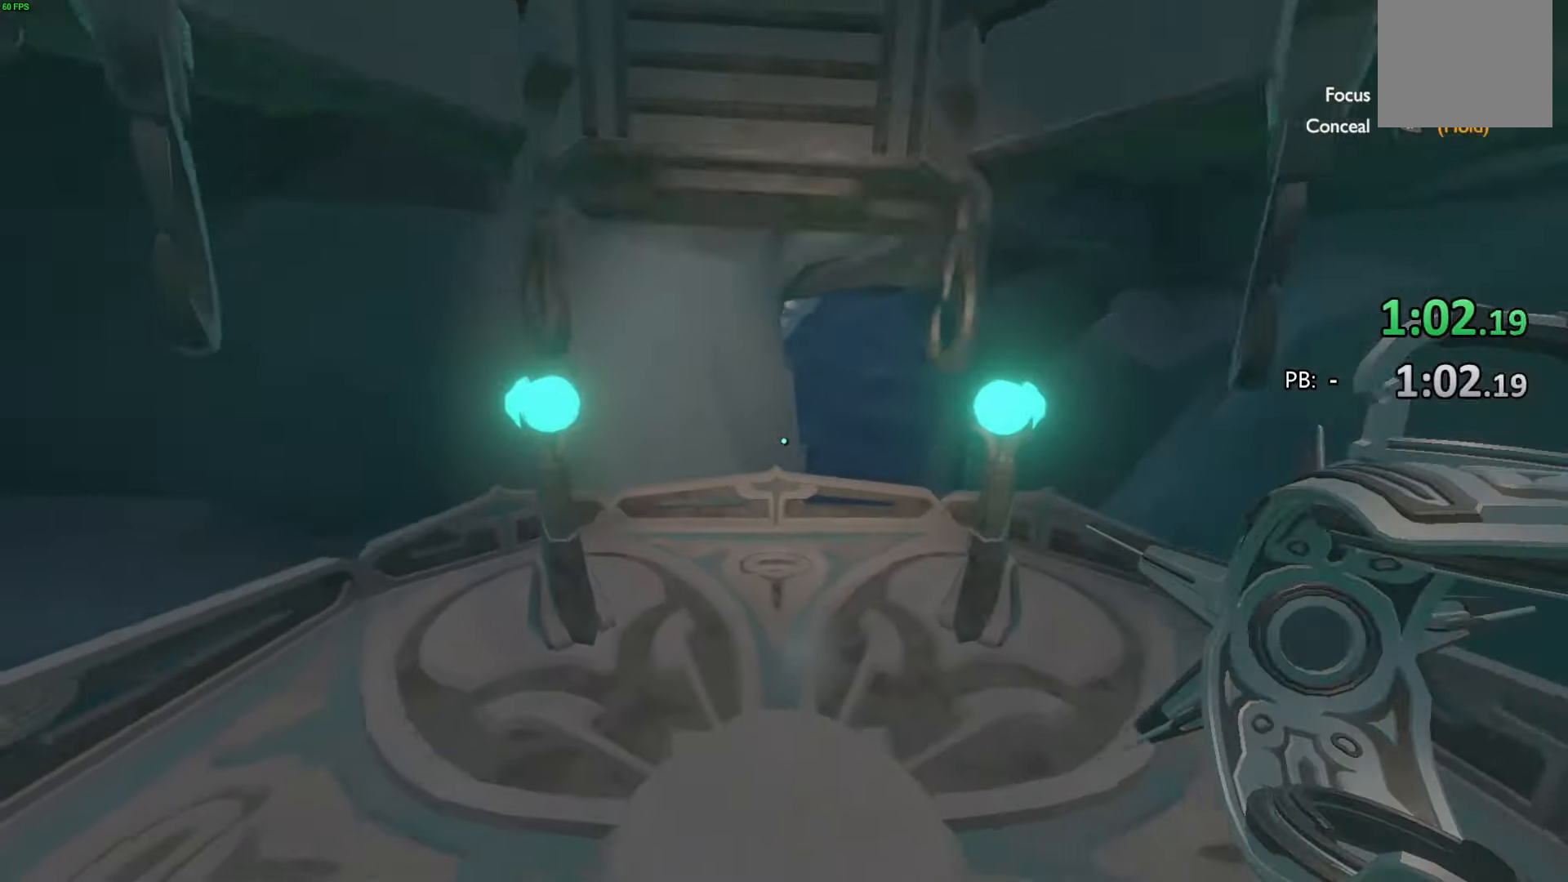
{"buttons": [], "left_stick": "center", "right_stick": "center", "events": [[100, "left_stick", "center"]]}